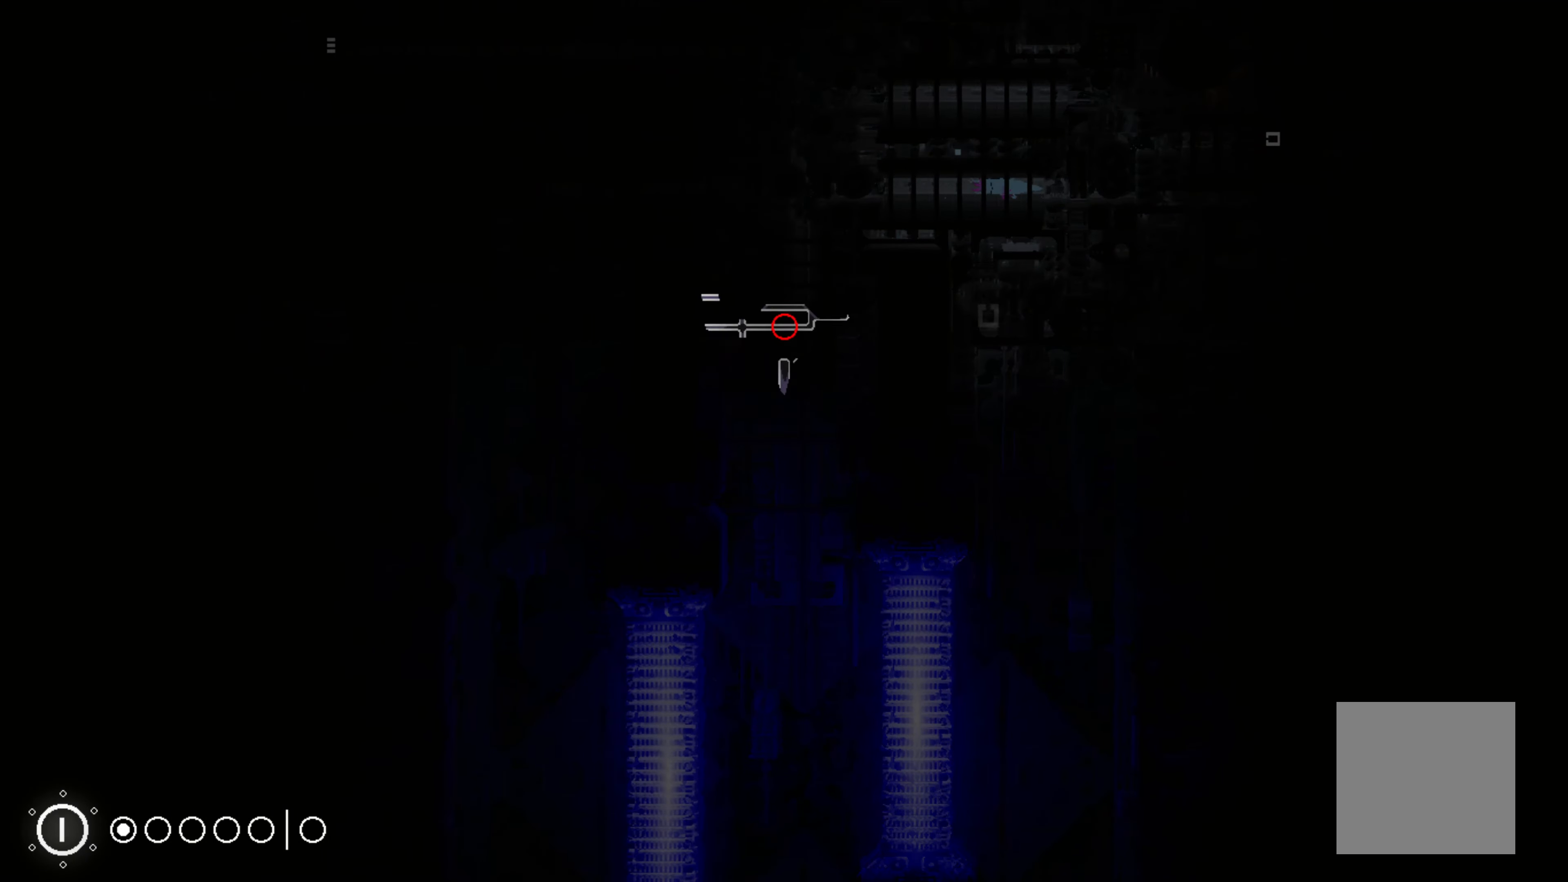
Gameplay with a controller (Xbox layout); each line is a JSON object with the inputs held at the frame after it. "events" lists button and stick changes between this image and that frame as [ms after this image, input, new state], when the widget could be followed in between. Not read: right_stick.
{"buttons": ["R1"], "left_stick": "center", "events": [[183, "left_stick", "down-left"], [333, "left_stick", "center"]]}
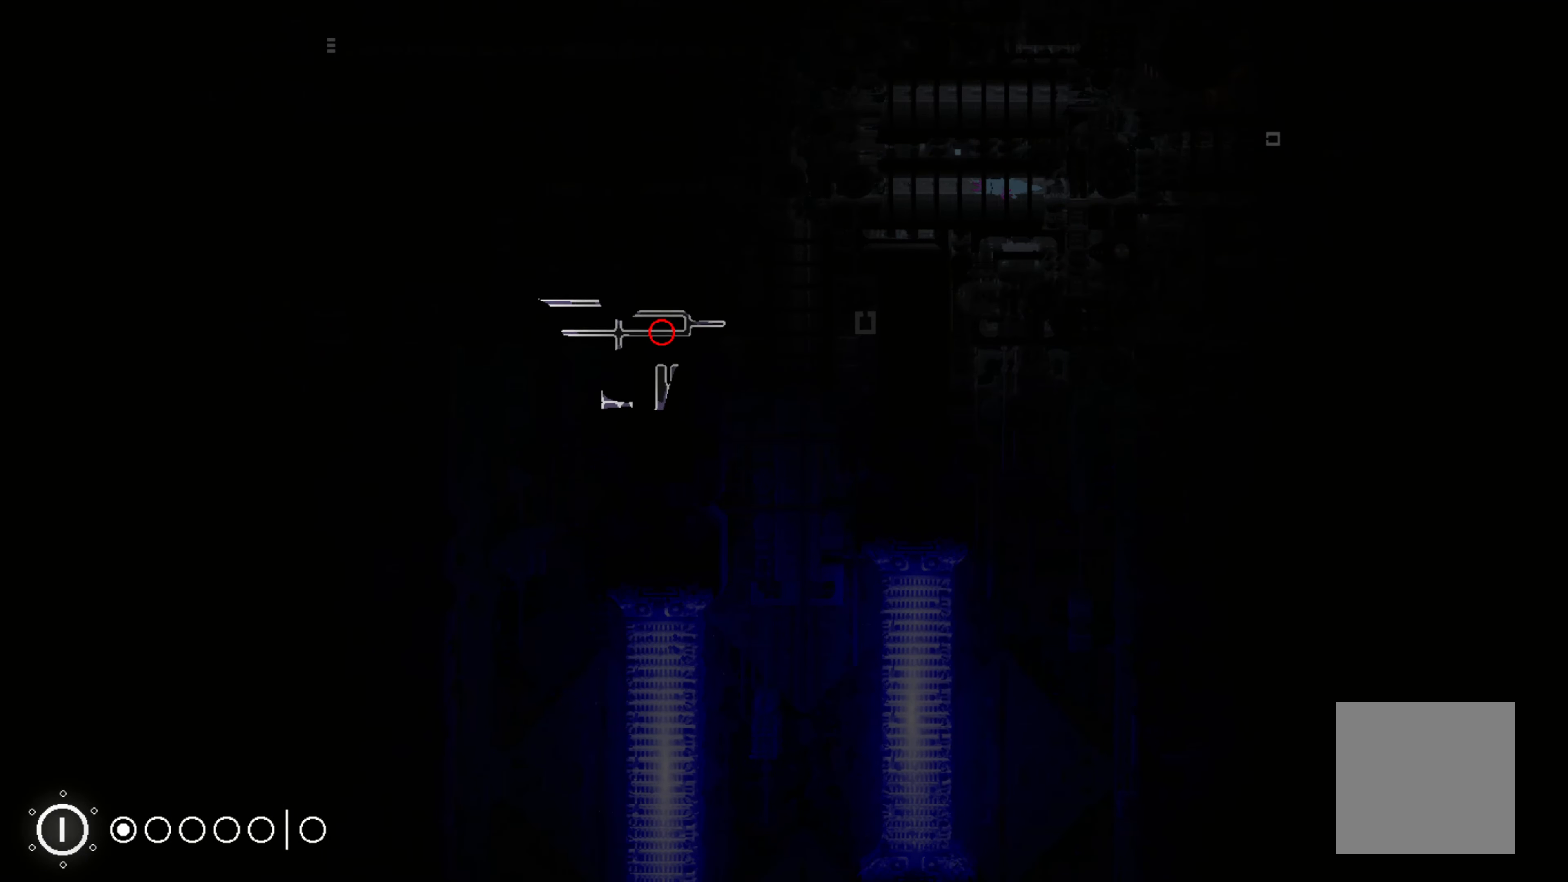
{"buttons": ["R1"], "left_stick": "center", "events": []}
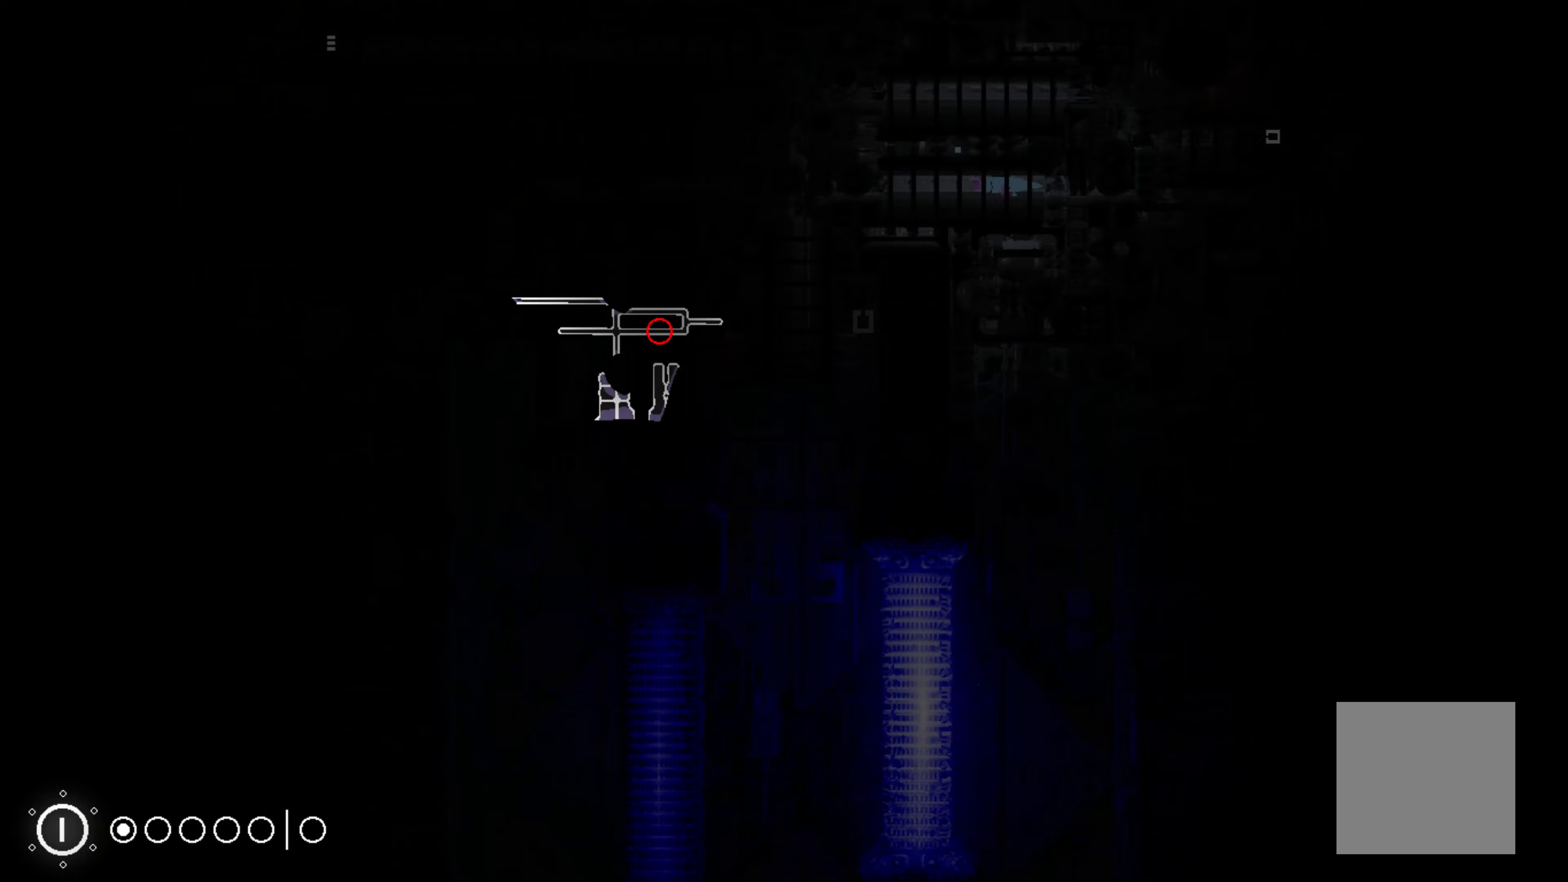
{"buttons": ["R1"], "left_stick": "center", "events": [[150, "left_stick", "down"], [350, "left_stick", "center"]]}
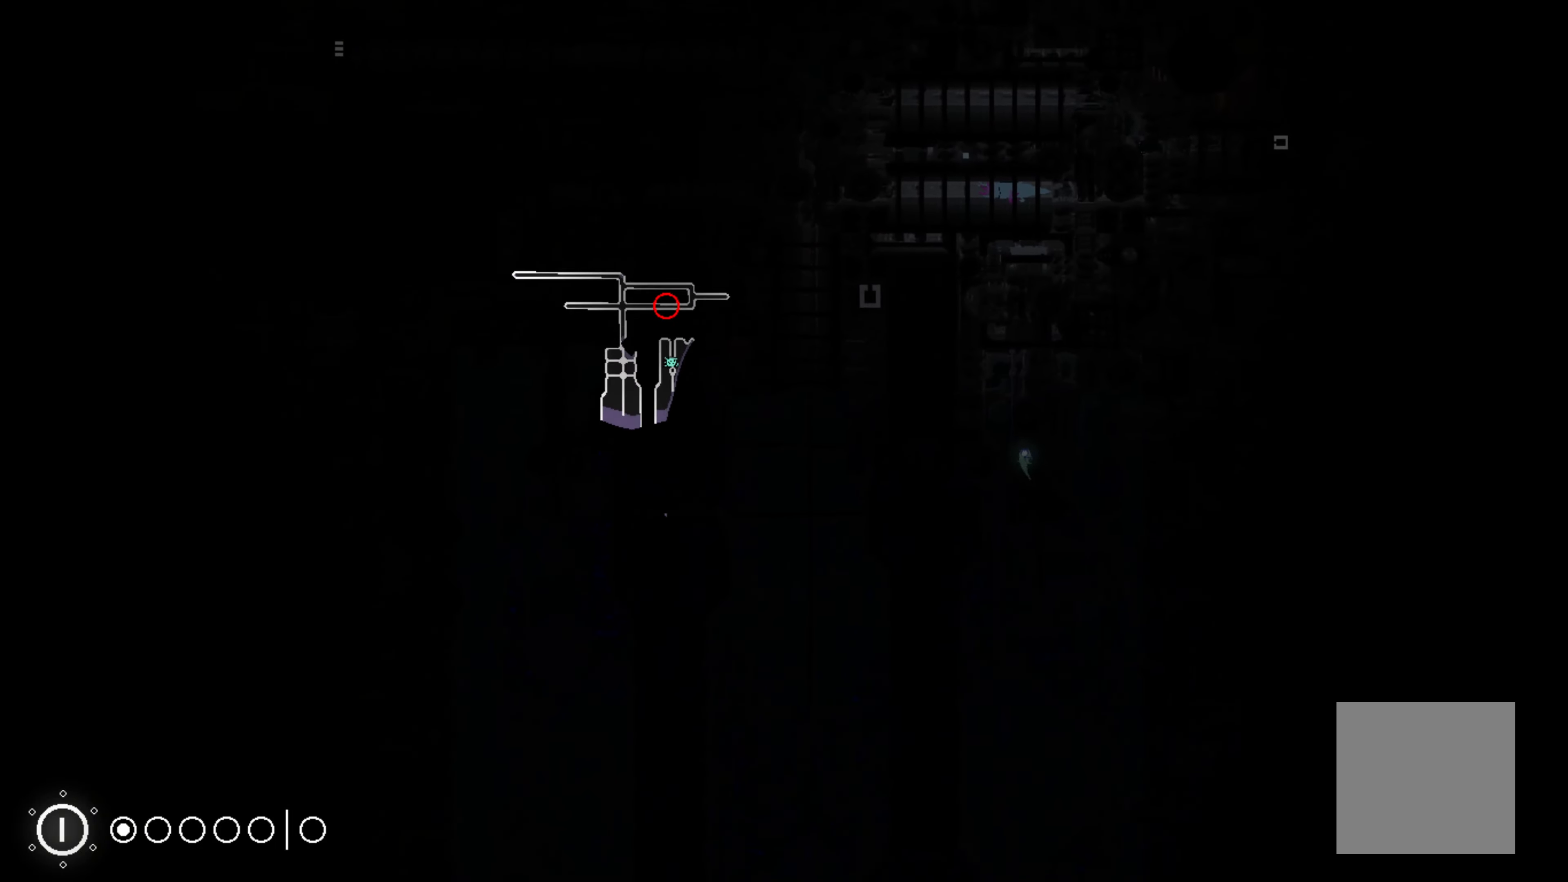
{"buttons": ["R1"], "left_stick": "center", "events": []}
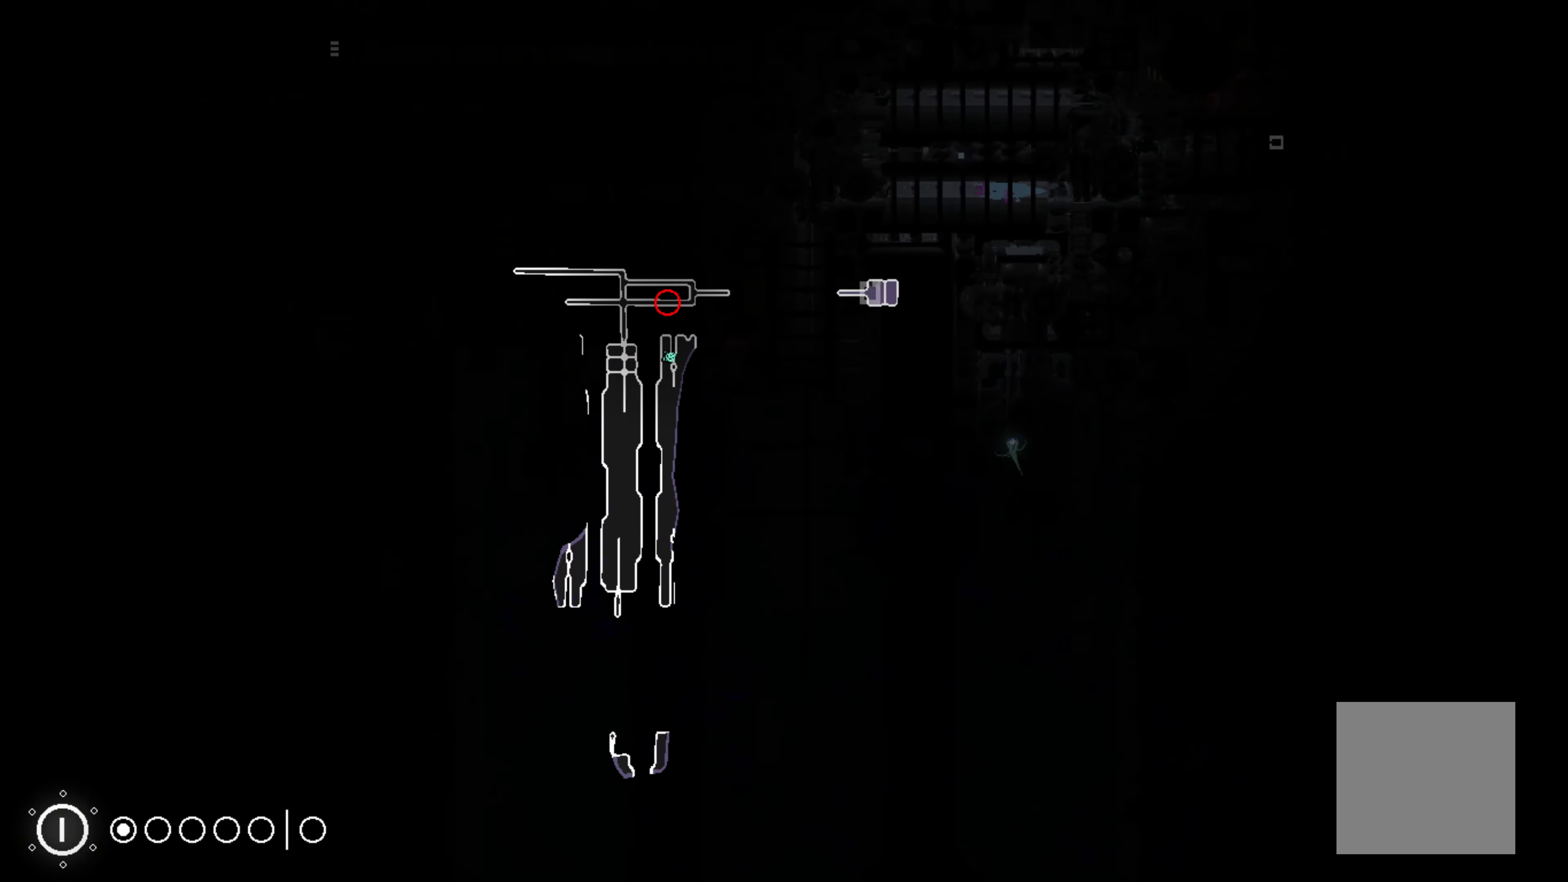
{"buttons": ["R1"], "left_stick": "center", "events": []}
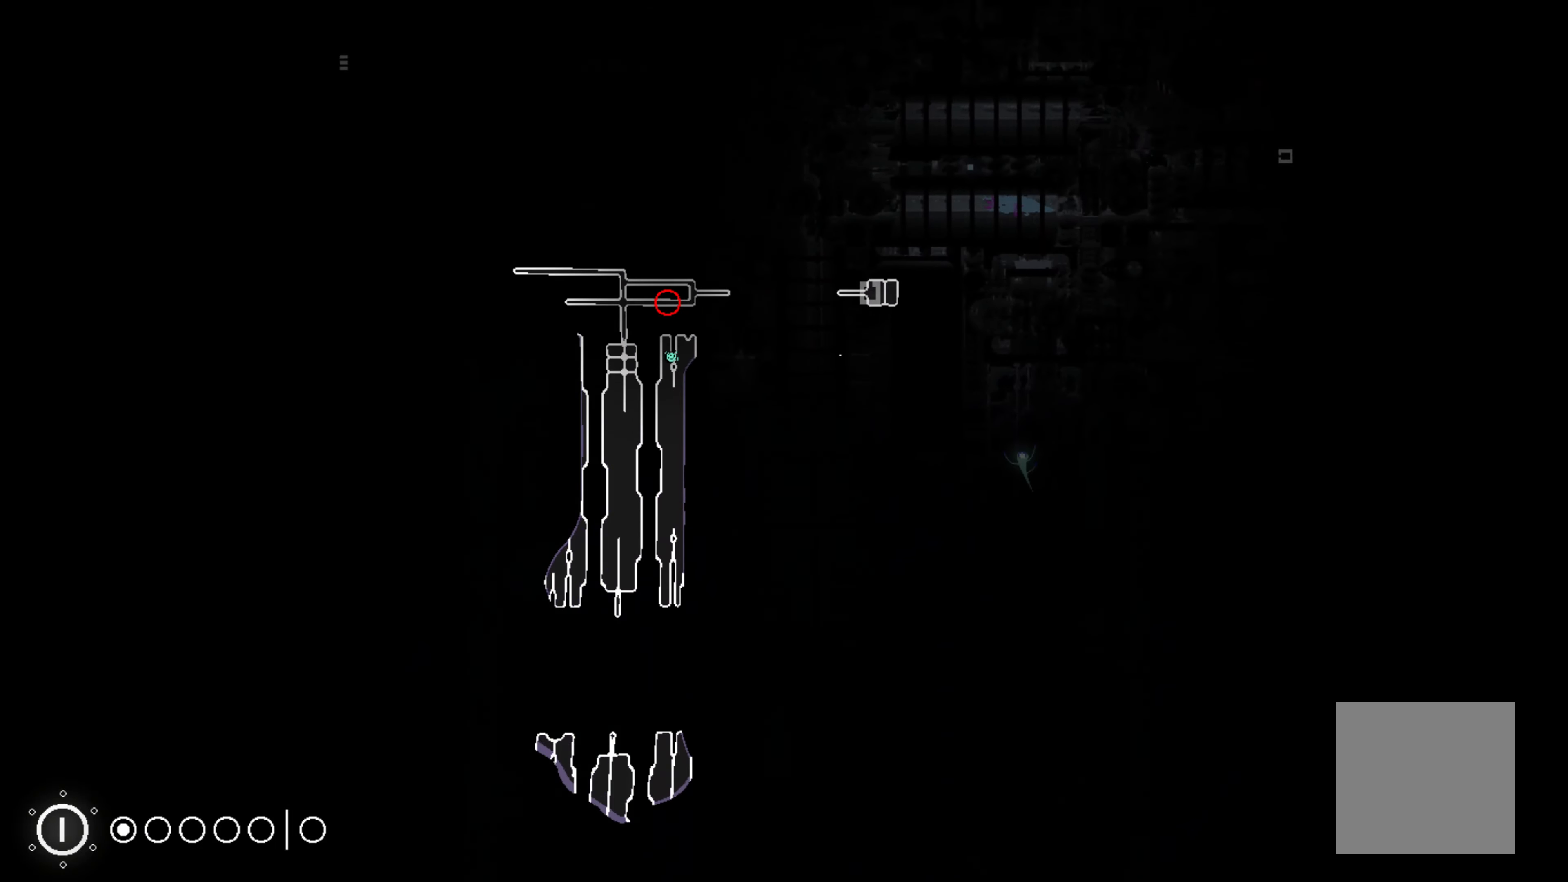
{"buttons": ["R1"], "left_stick": "down-left", "events": [[217, "left_stick", "down-left"]]}
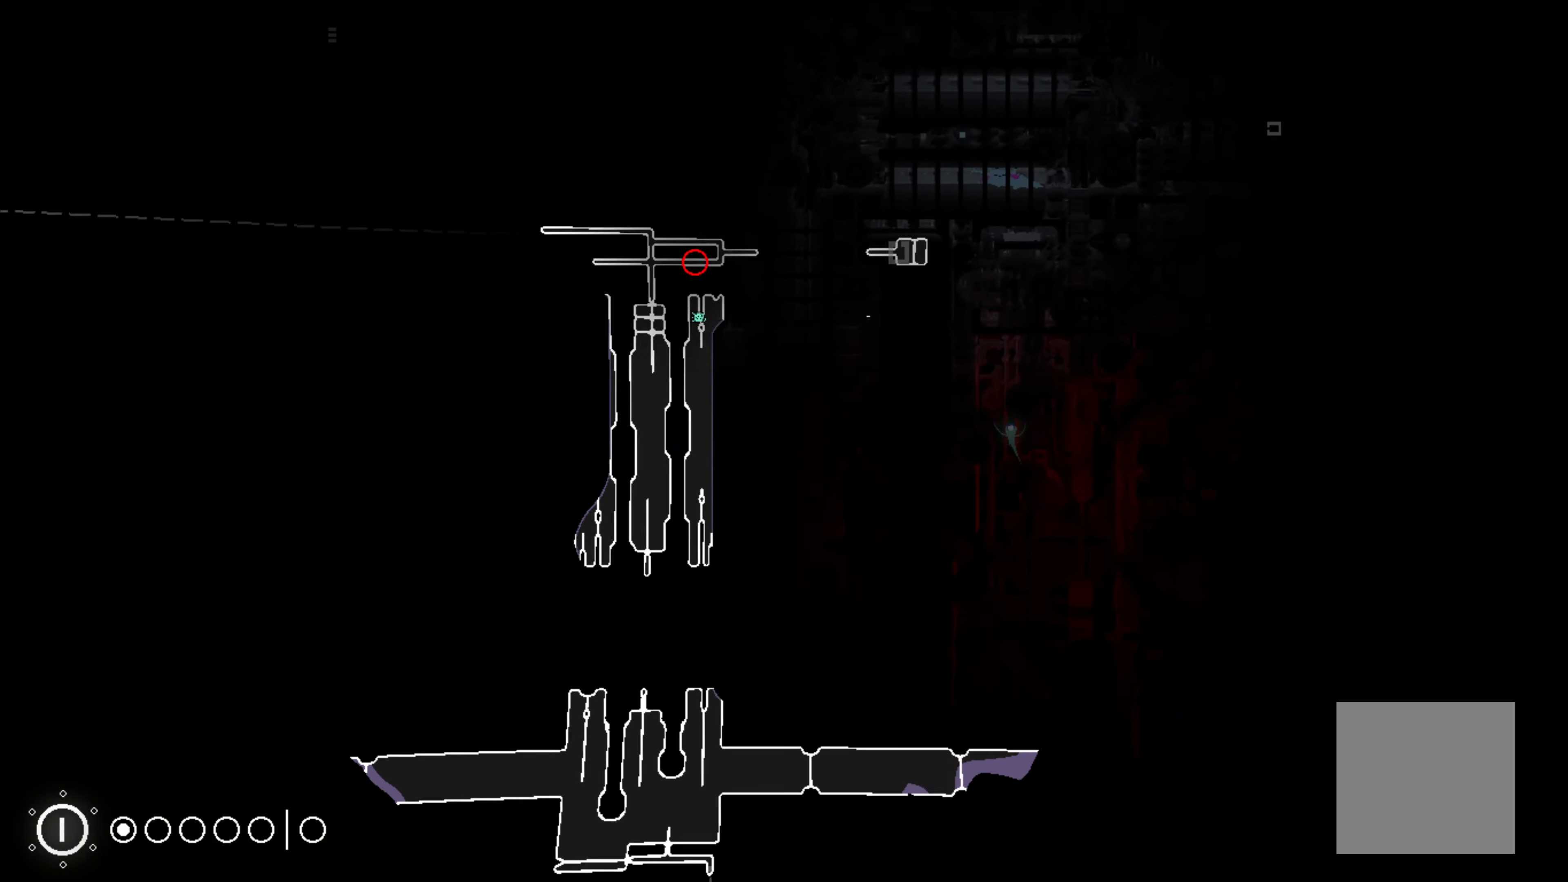
{"buttons": ["R1"], "left_stick": "center", "events": [[150, "left_stick", "center"]]}
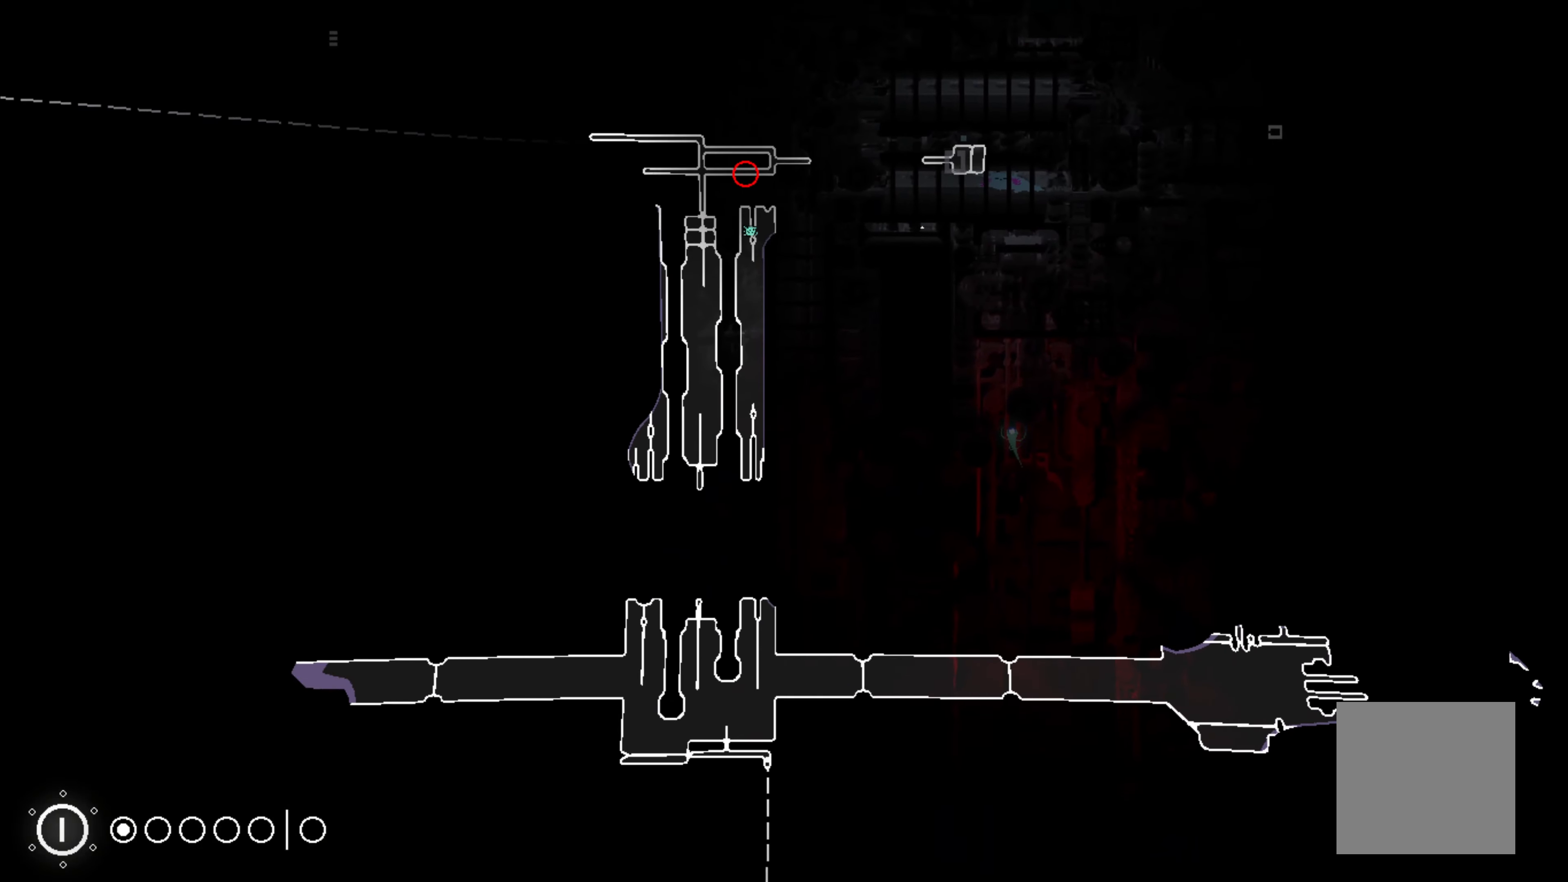
{"buttons": ["R1"], "left_stick": "down", "events": [[183, "left_stick", "down"]]}
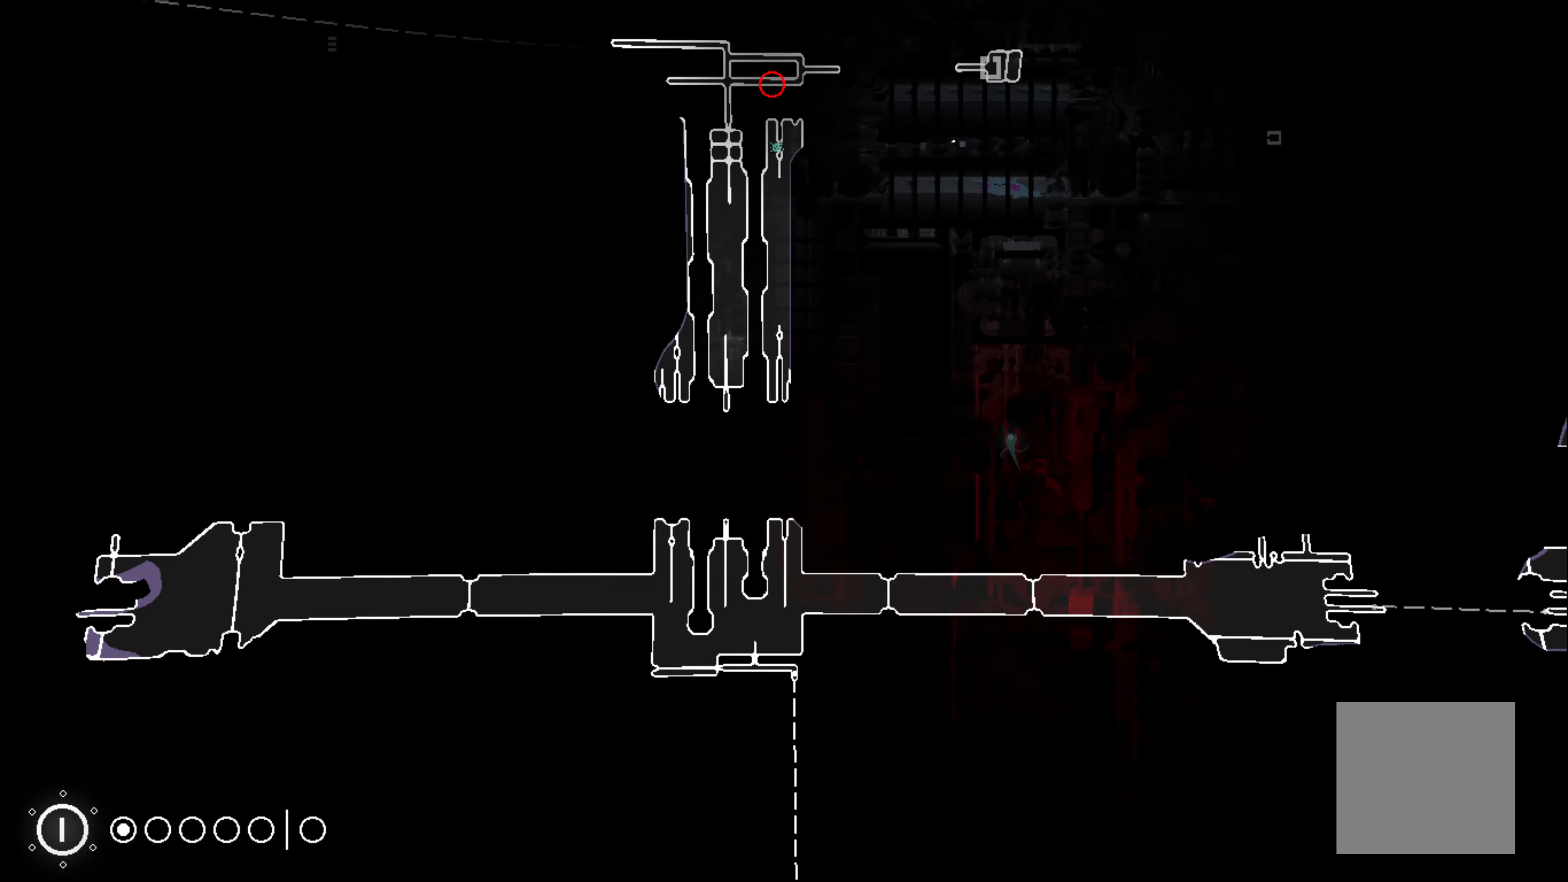
{"buttons": ["R1"], "left_stick": "center", "events": [[167, "left_stick", "center"]]}
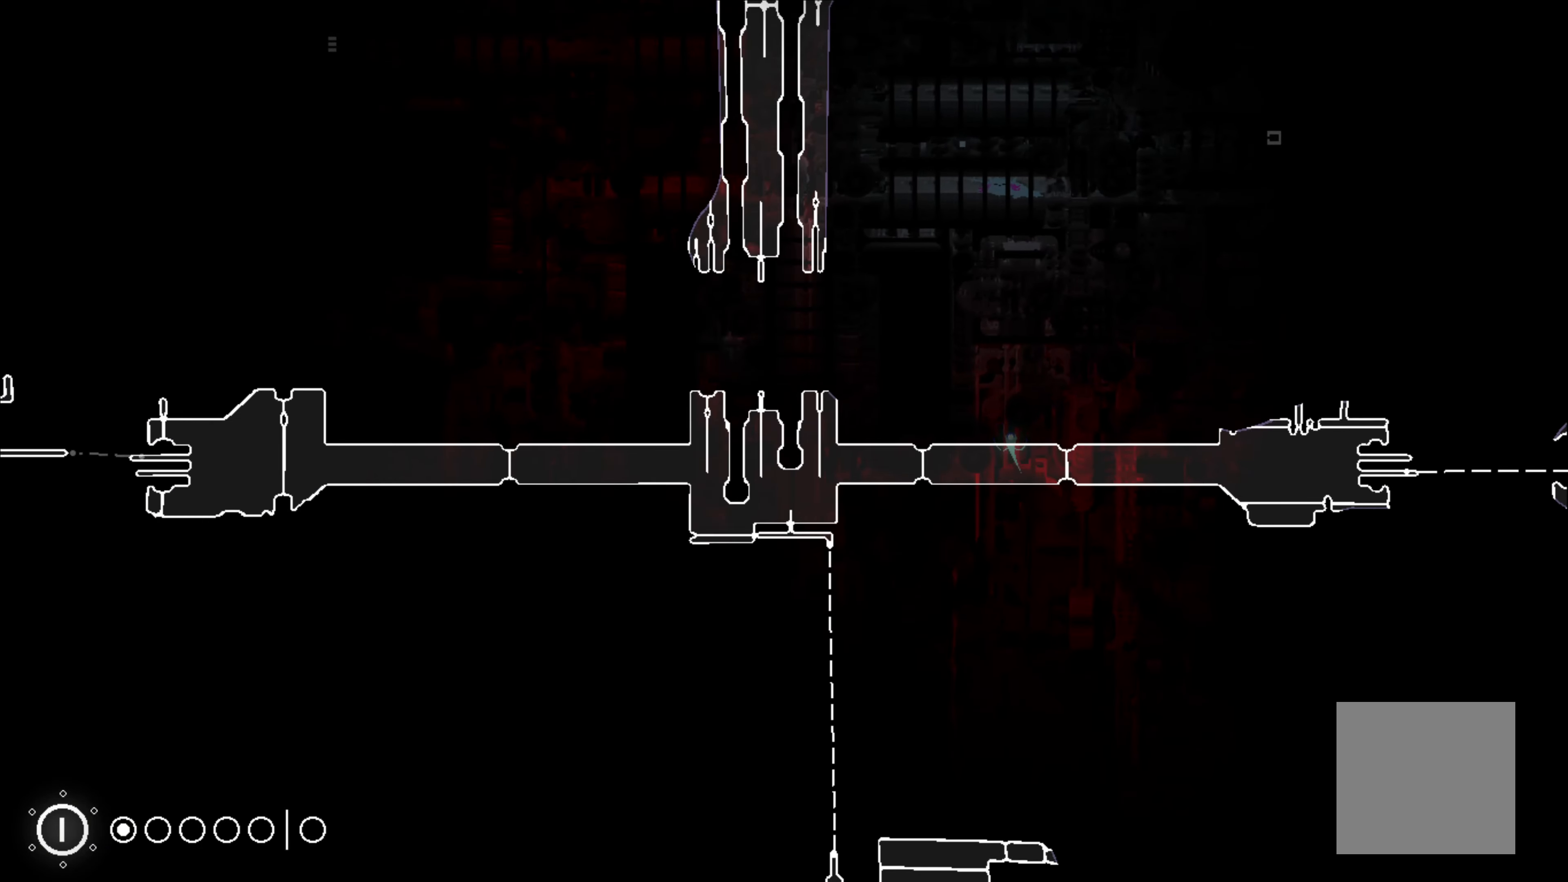
{"buttons": ["R1"], "left_stick": "right", "events": [[217, "left_stick", "down"], [433, "left_stick", "right"]]}
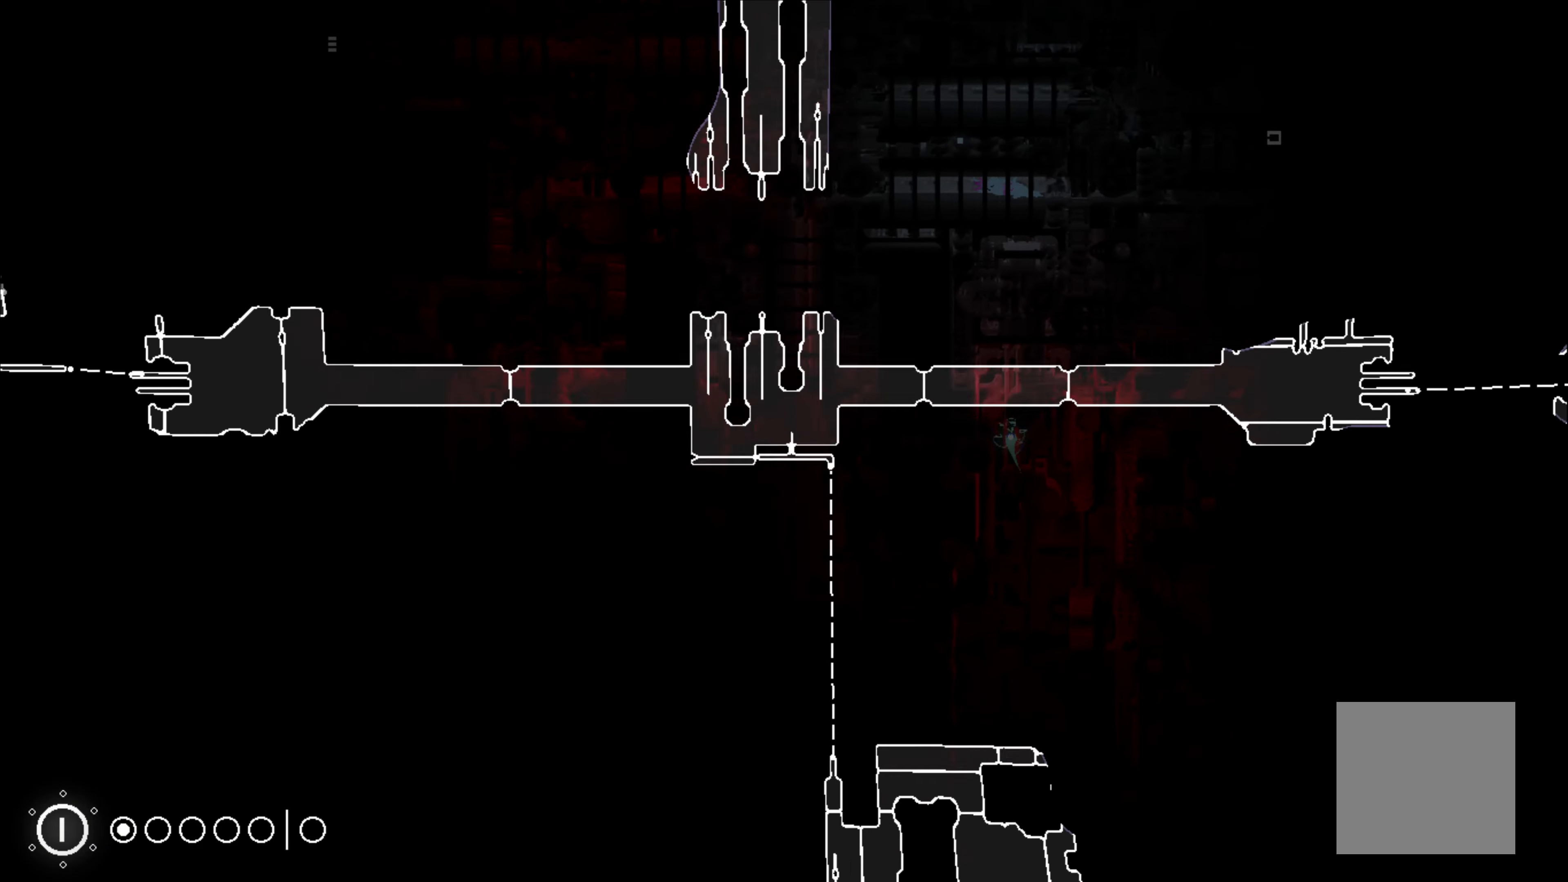
{"buttons": ["R1"], "left_stick": "right", "events": []}
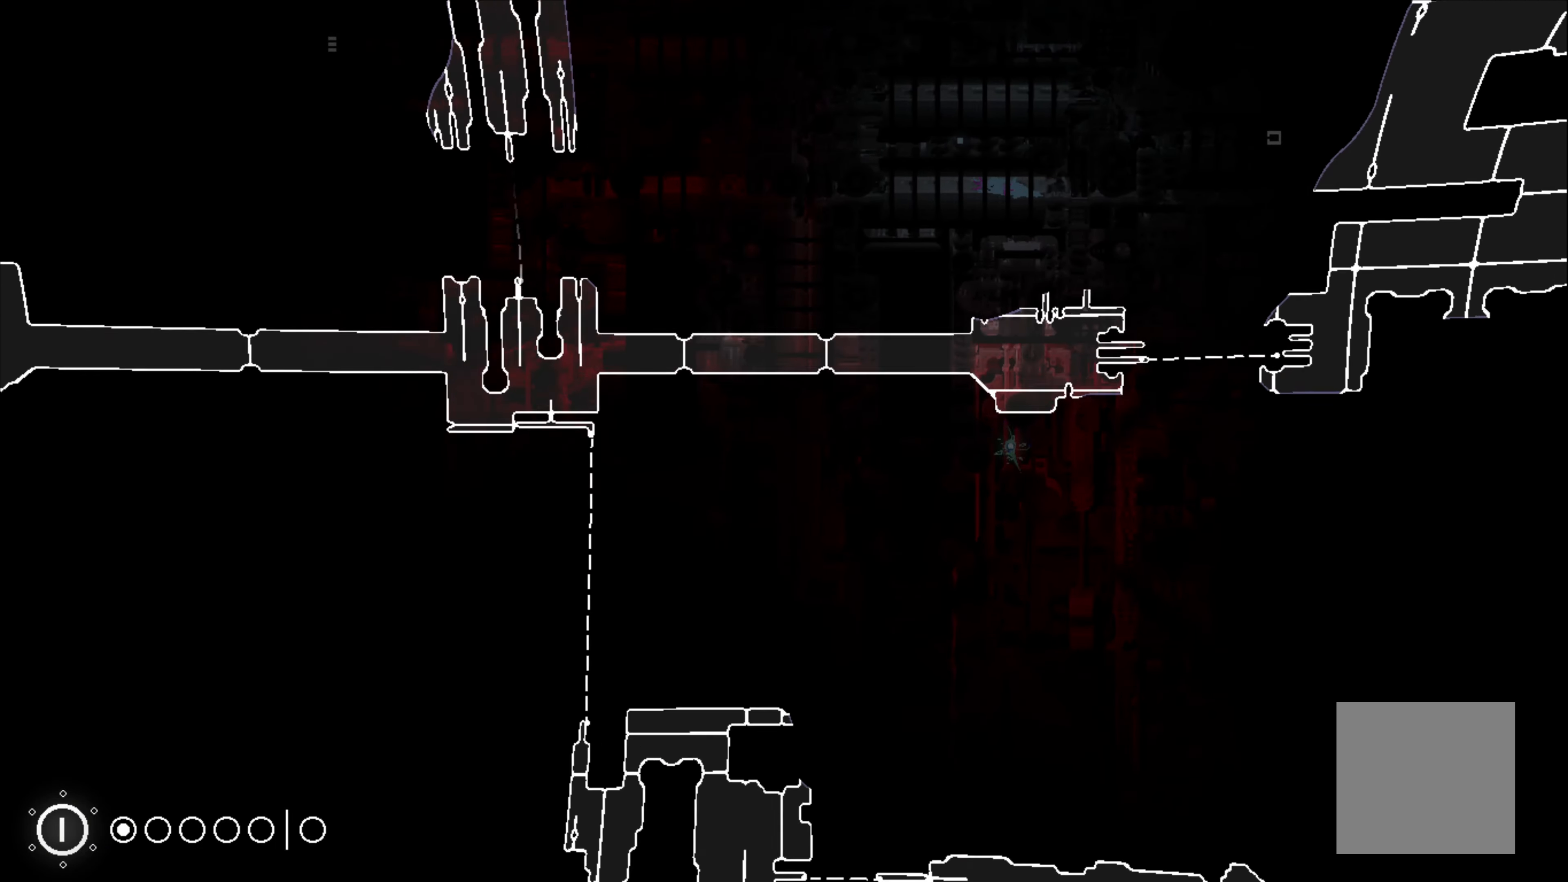
{"buttons": ["R1"], "left_stick": "down", "events": [[317, "left_stick", "down"]]}
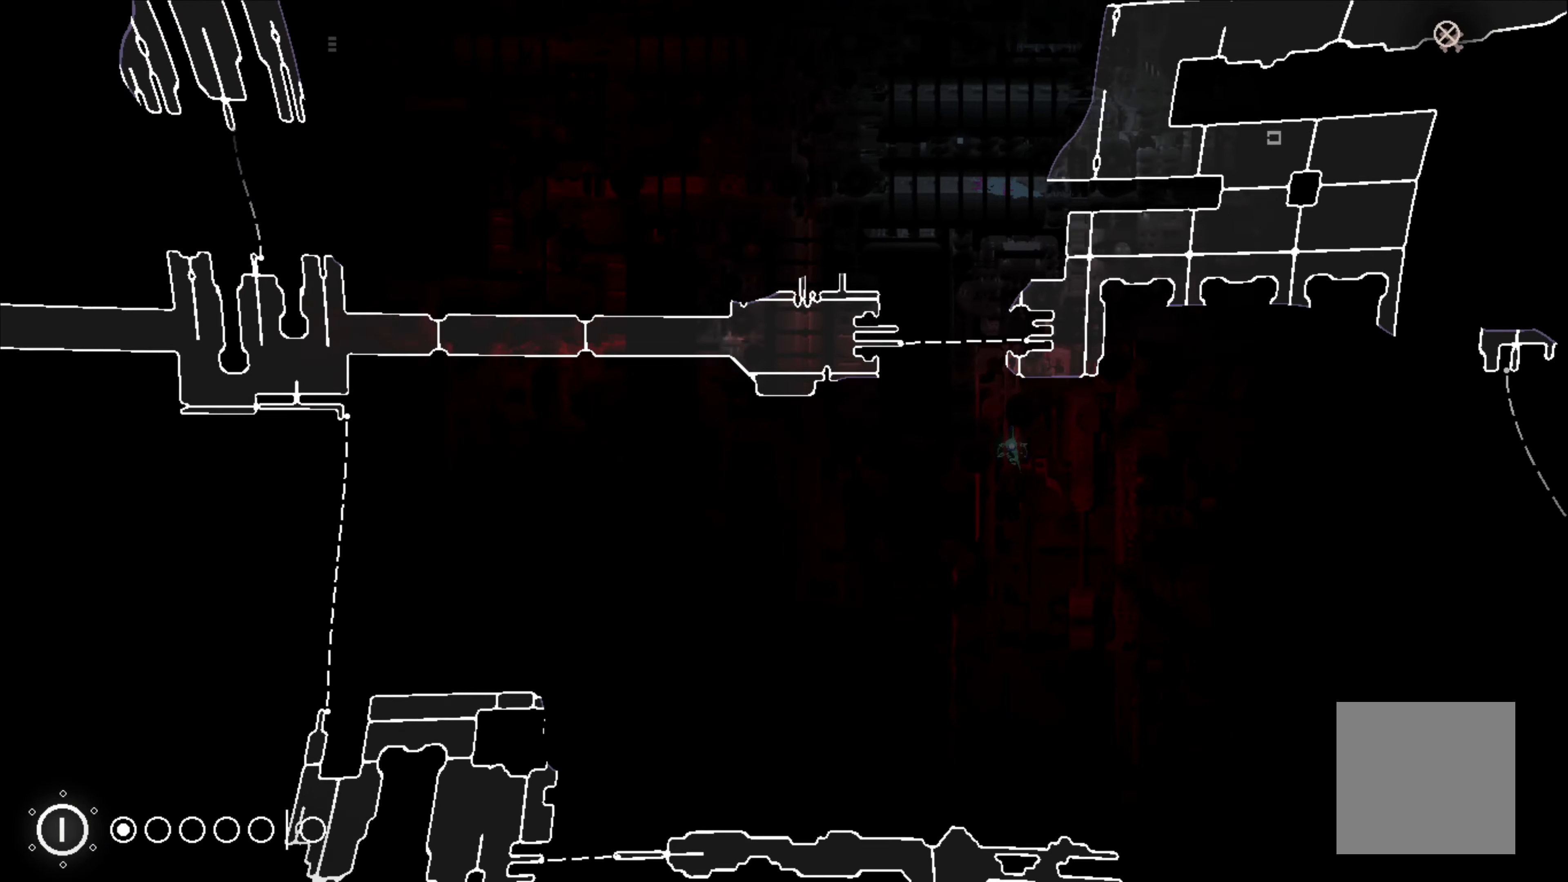
{"buttons": ["R1"], "left_stick": "center", "events": [[150, "left_stick", "down-right"], [434, "left_stick", "center"]]}
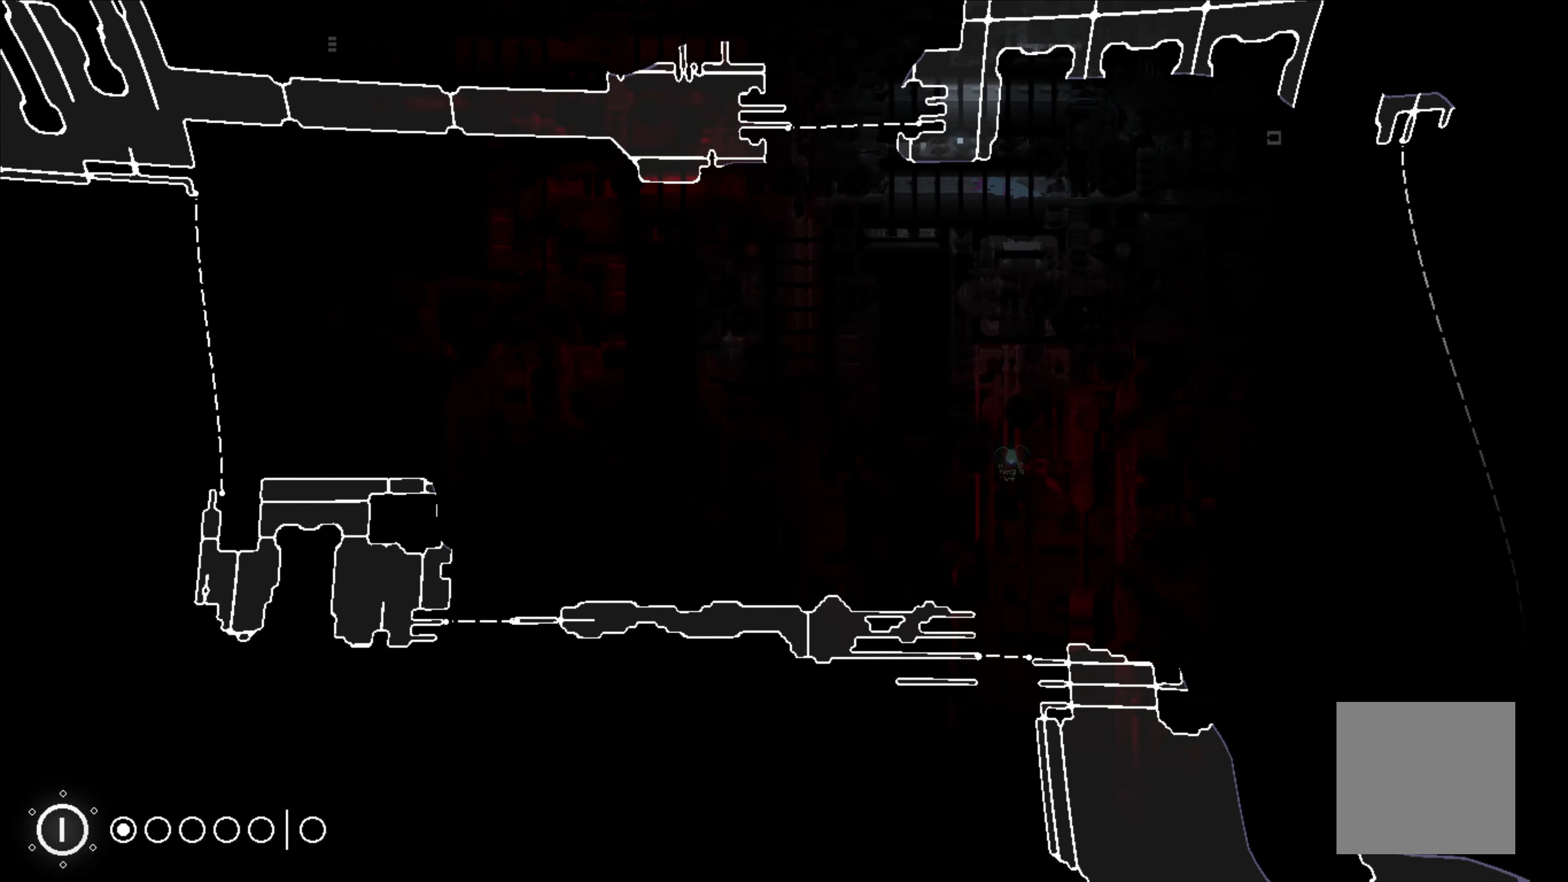
{"buttons": ["R1"], "left_stick": "center", "events": []}
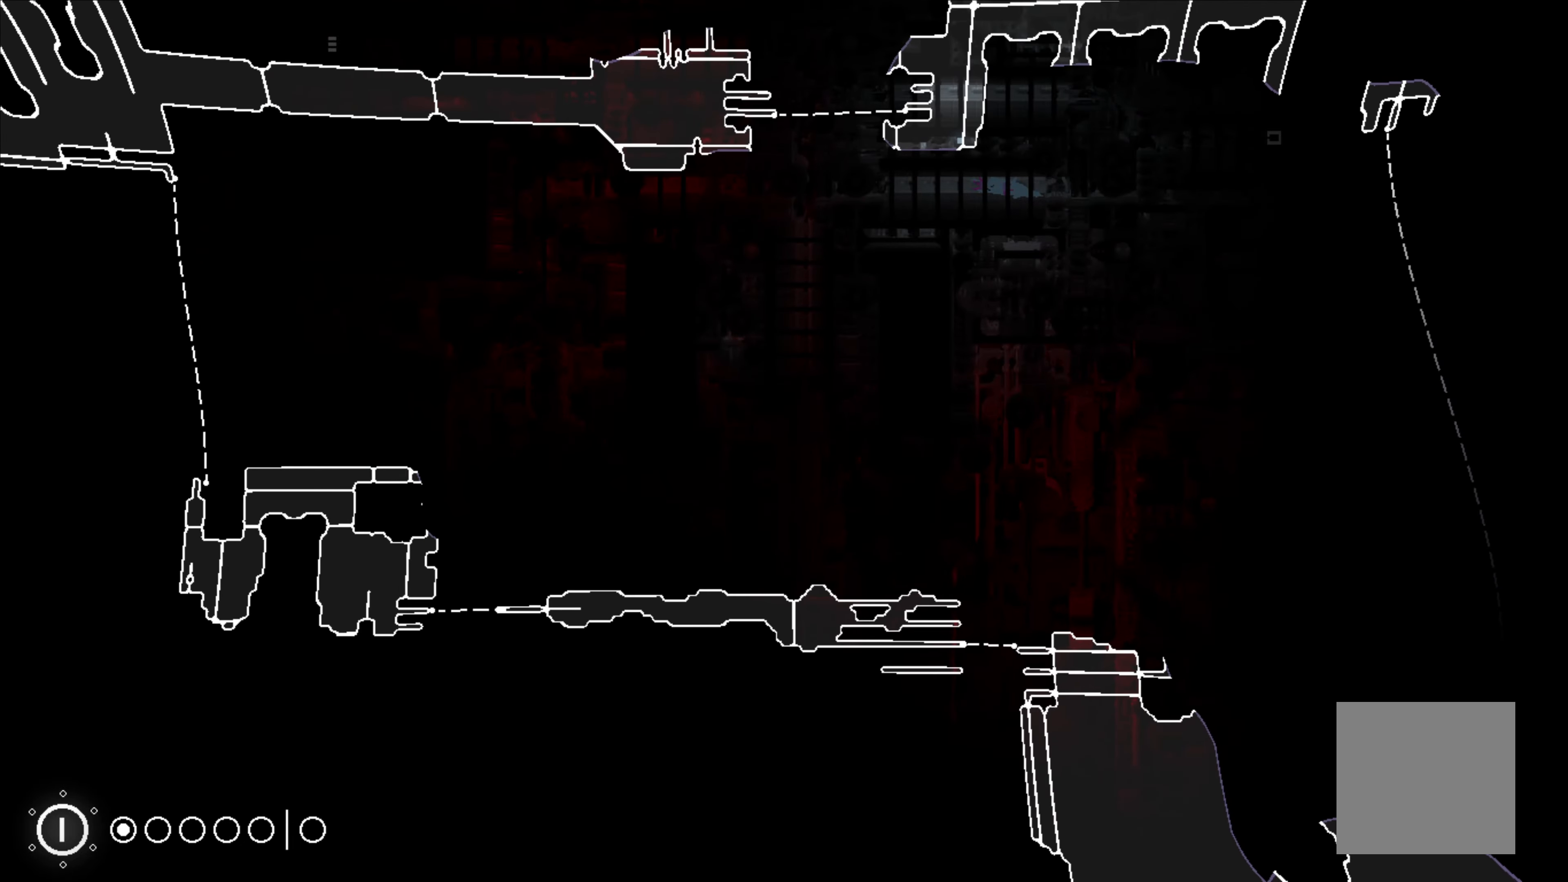
{"buttons": ["R1"], "left_stick": "center", "events": []}
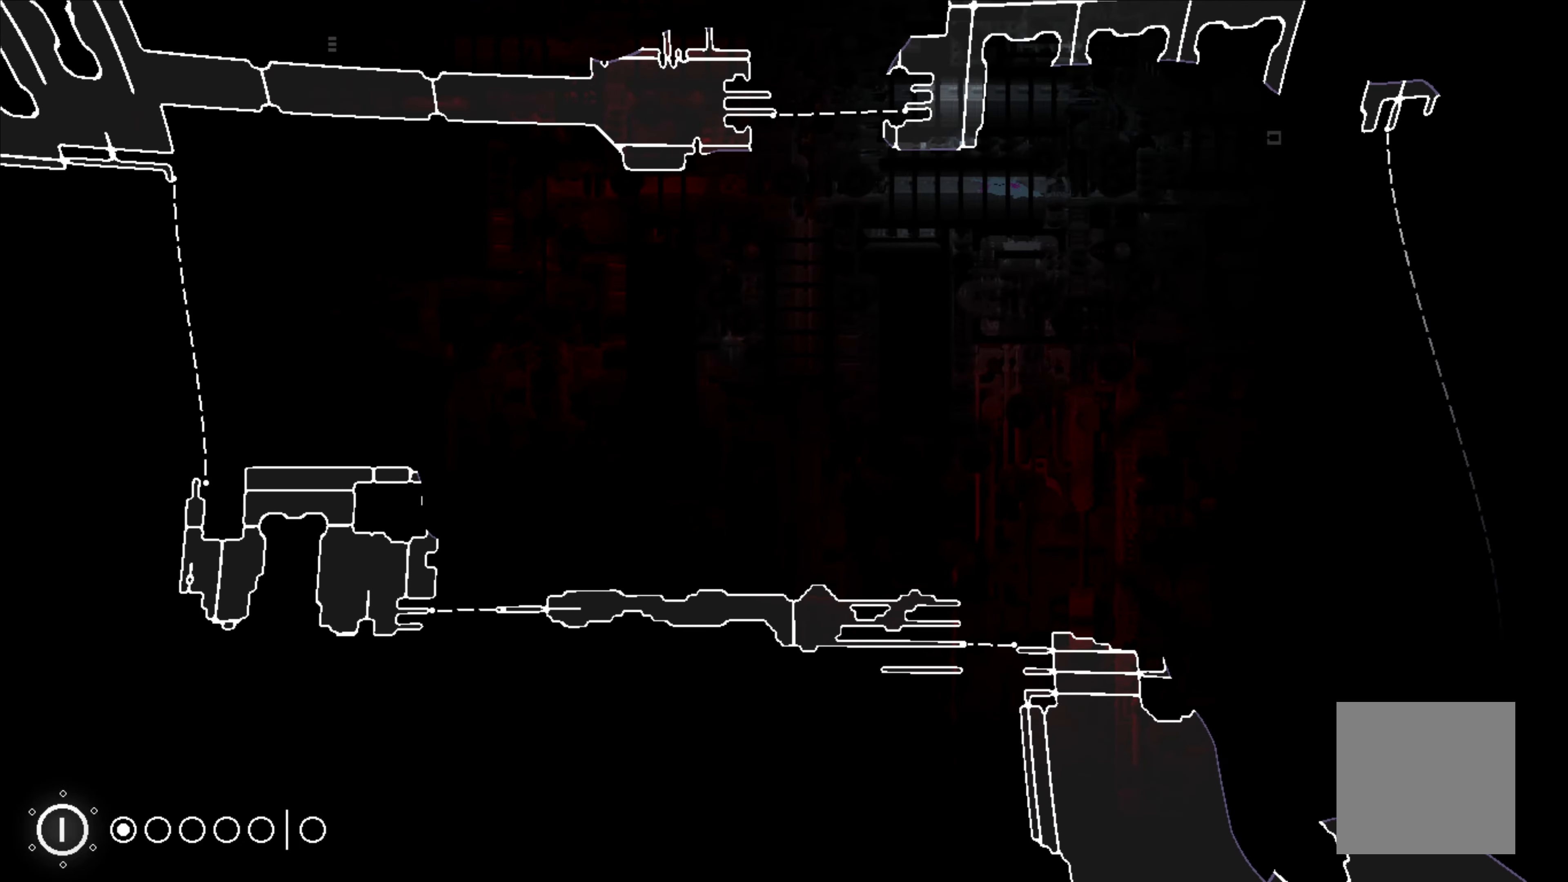
{"buttons": ["R1"], "left_stick": "center", "events": []}
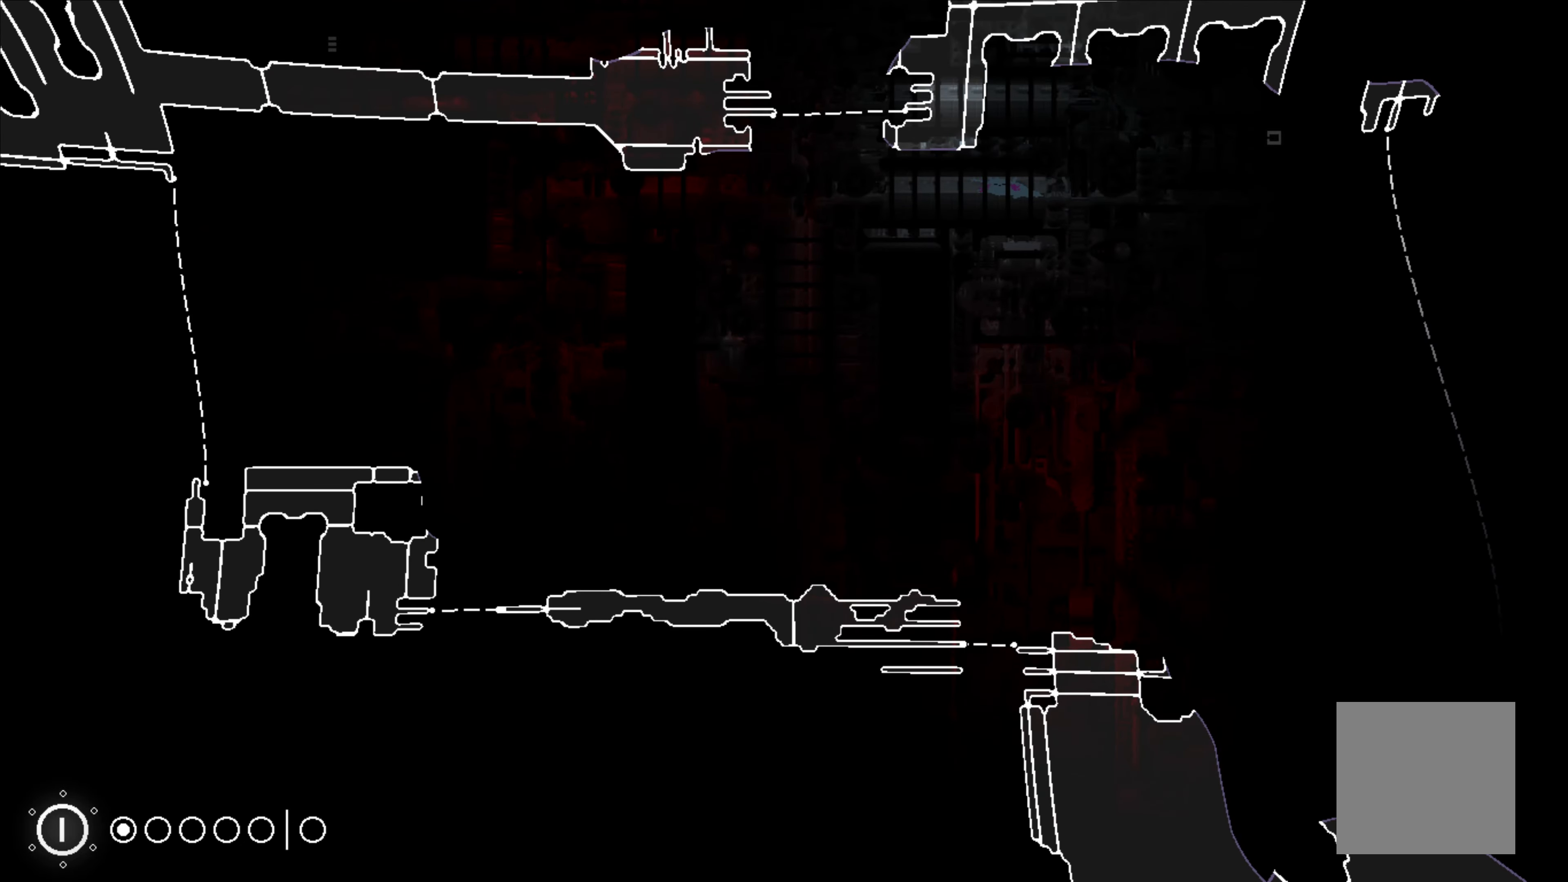
{"buttons": ["R1"], "left_stick": "right", "events": [[150, "left_stick", "right"]]}
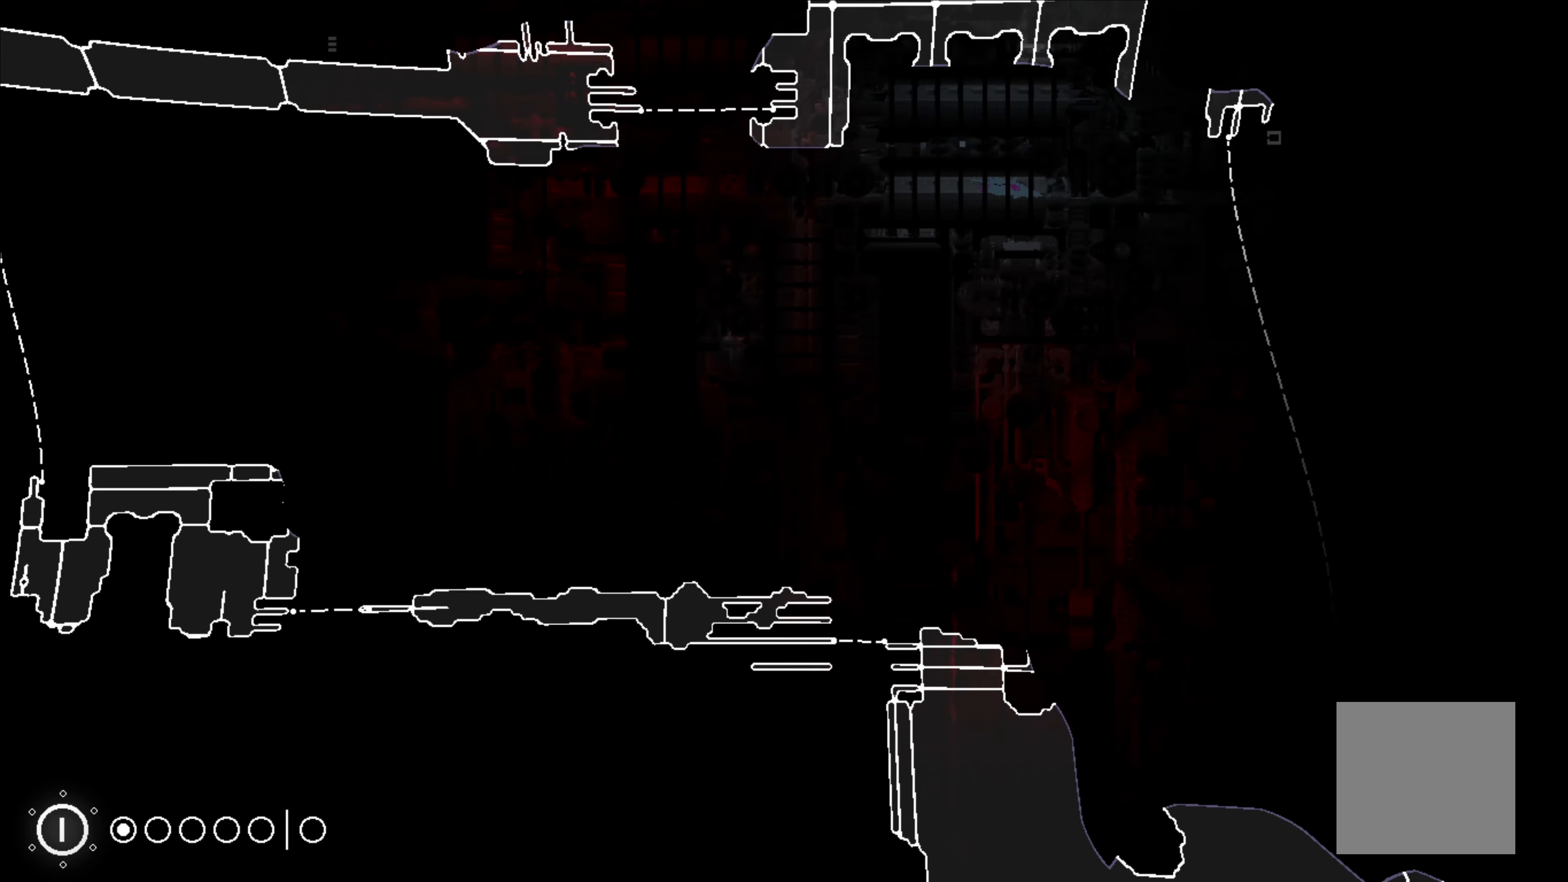
{"buttons": ["R1"], "left_stick": "center", "events": [[17, "left_stick", "up-right"], [484, "left_stick", "center"]]}
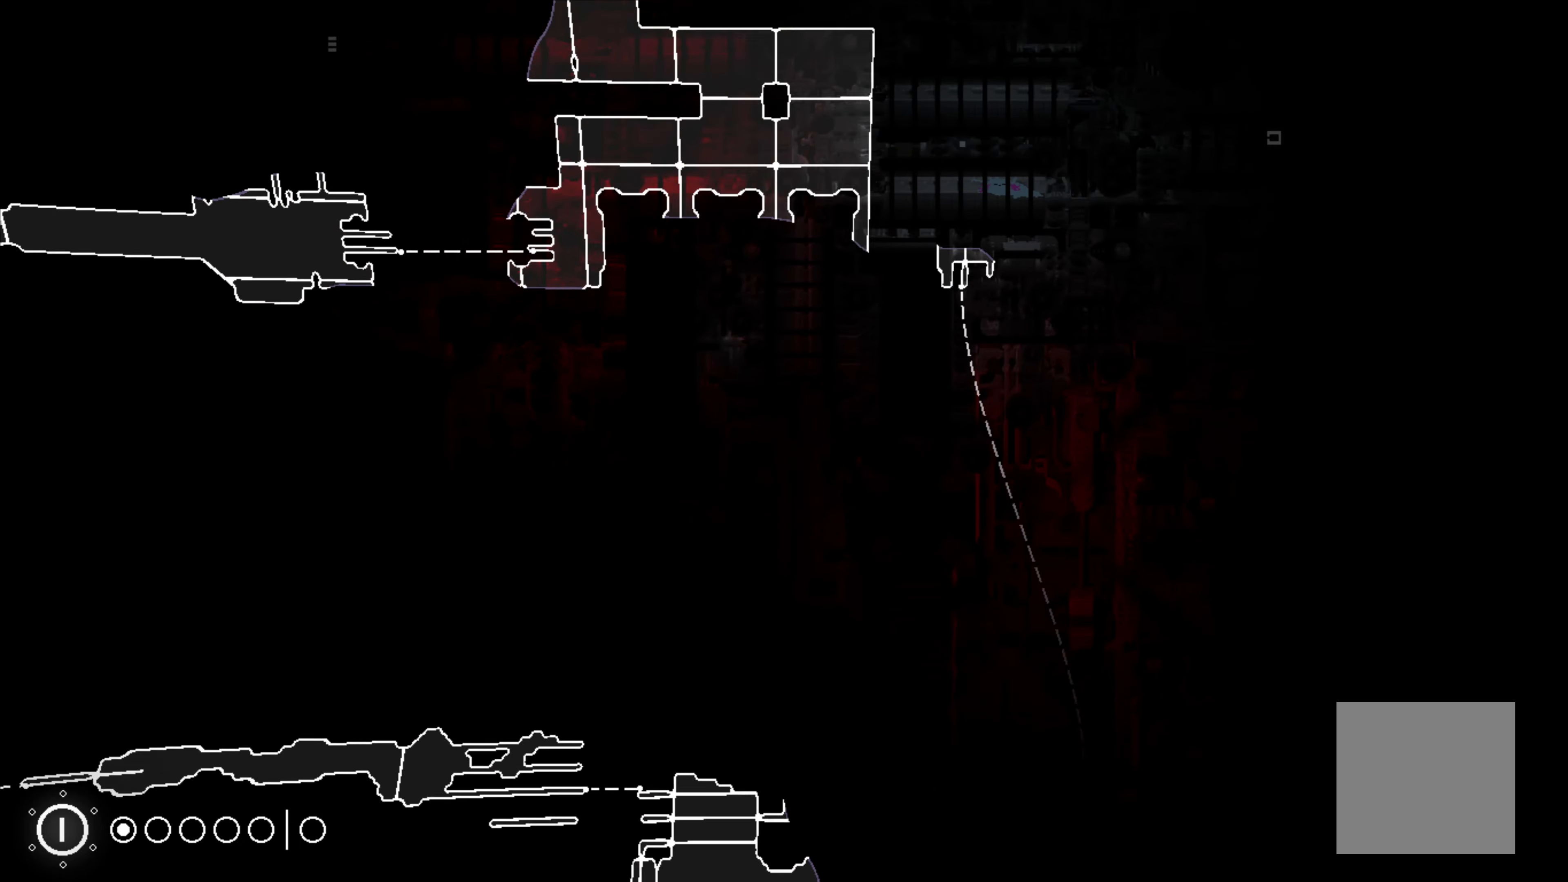
{"buttons": ["R1"], "left_stick": "center", "events": []}
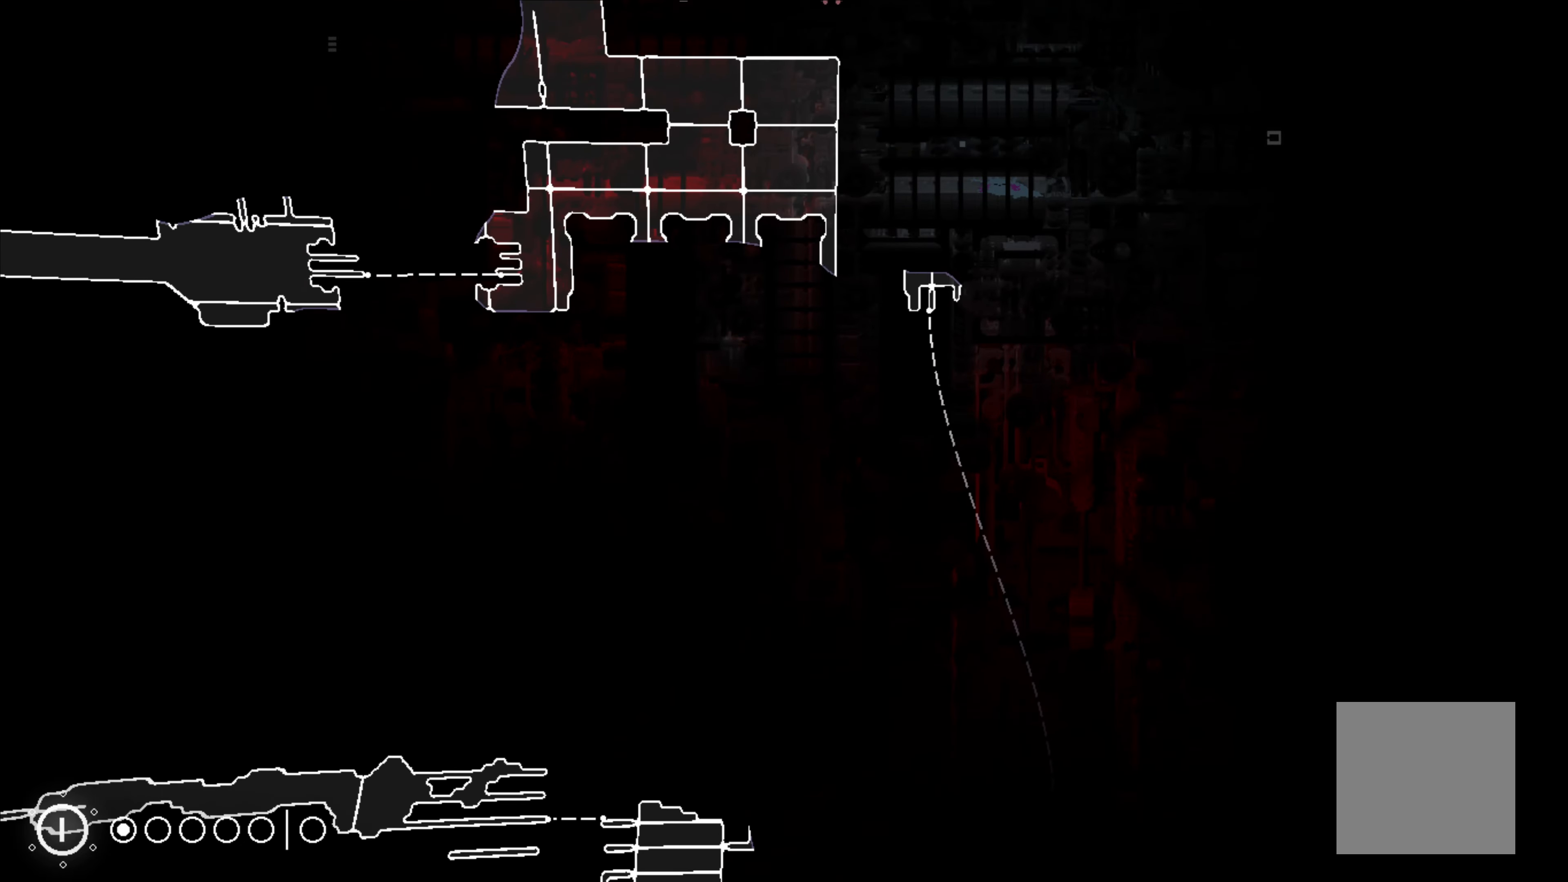
{"buttons": ["R1"], "left_stick": "down", "events": [[350, "left_stick", "down"]]}
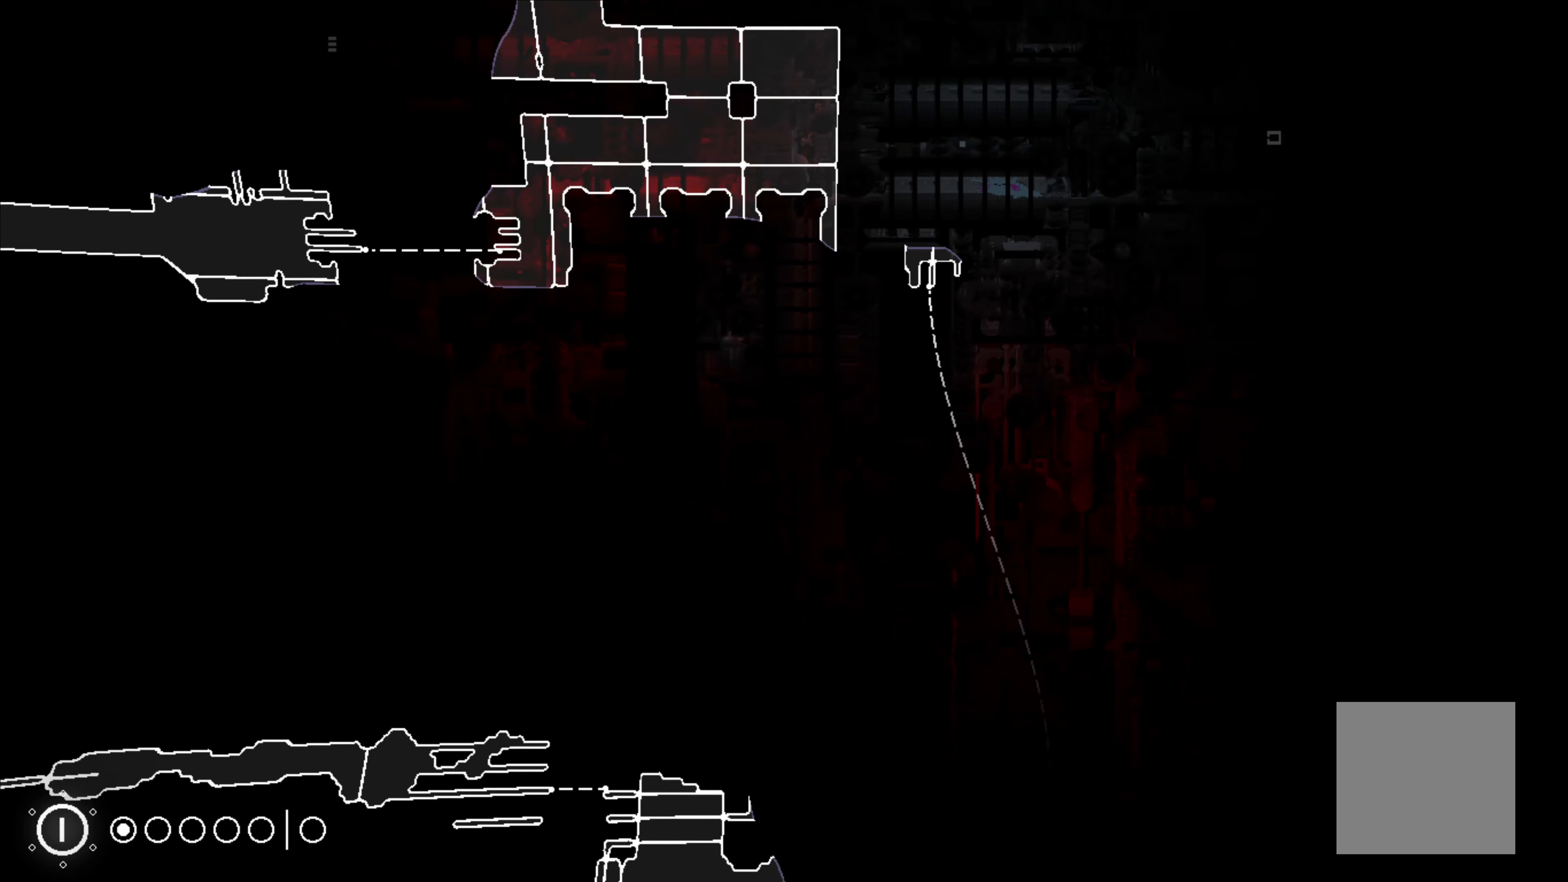
{"buttons": ["R1"], "left_stick": "down", "events": []}
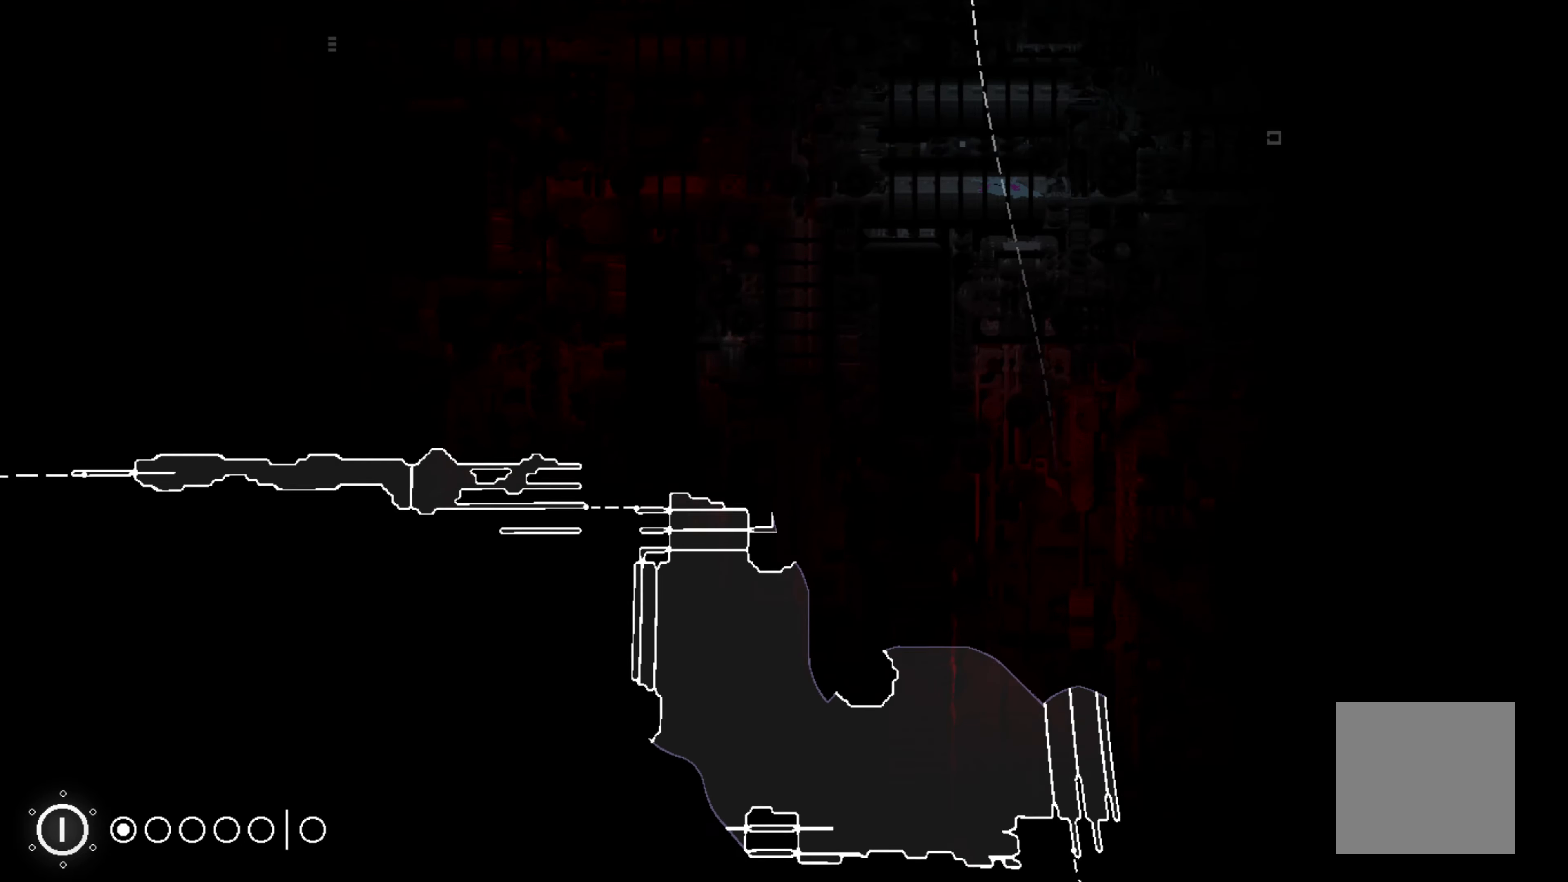
{"buttons": ["R1"], "left_stick": "center", "events": [[50, "left_stick", "center"]]}
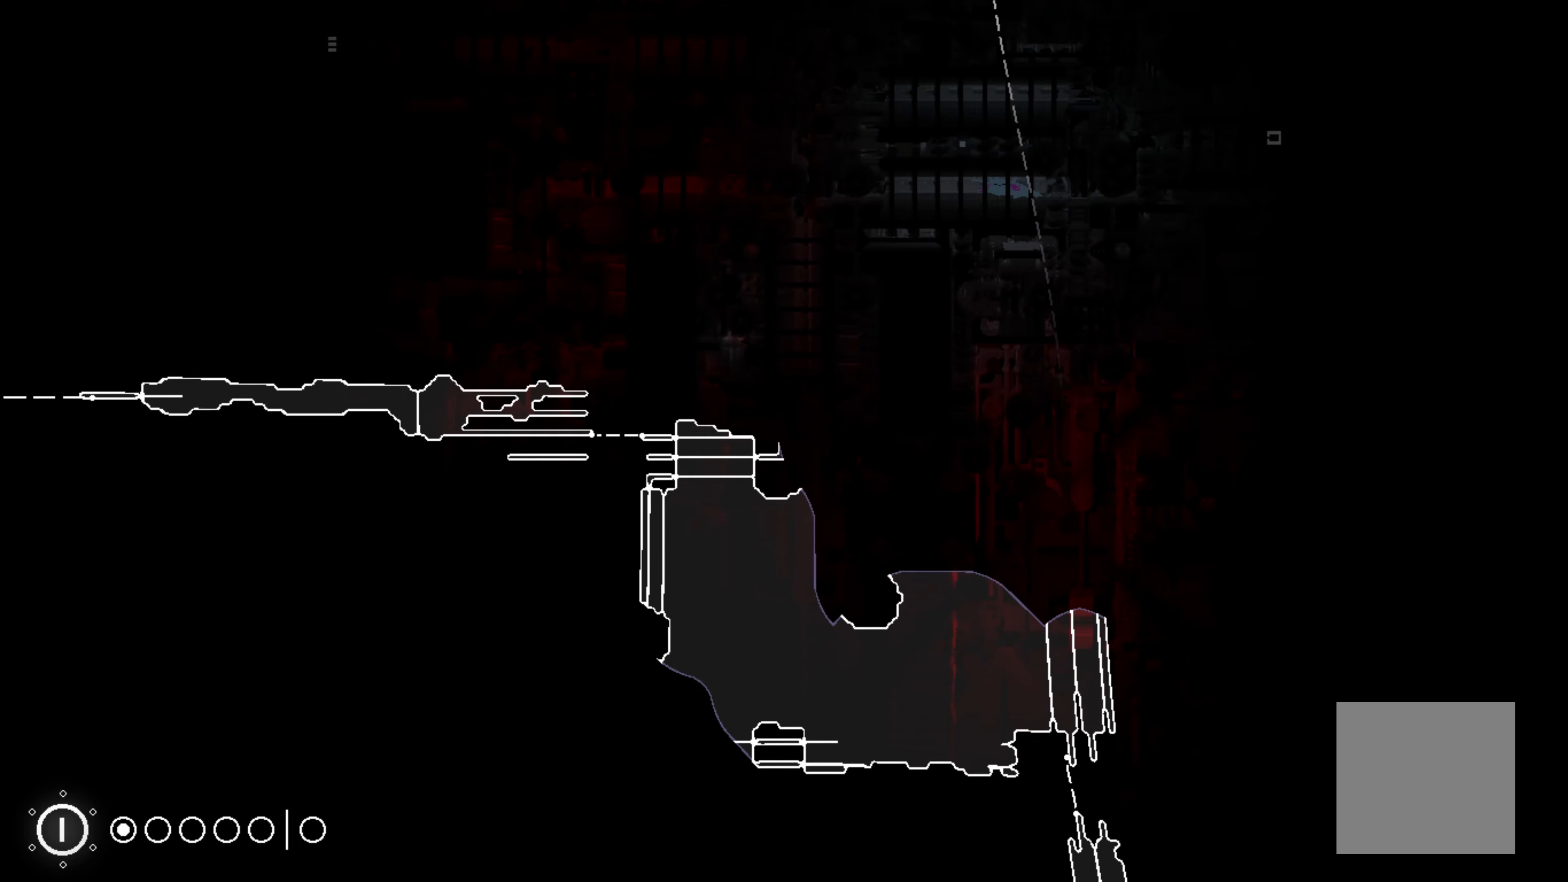
{"buttons": ["R1"], "left_stick": "up", "events": [[316, "left_stick", "up"]]}
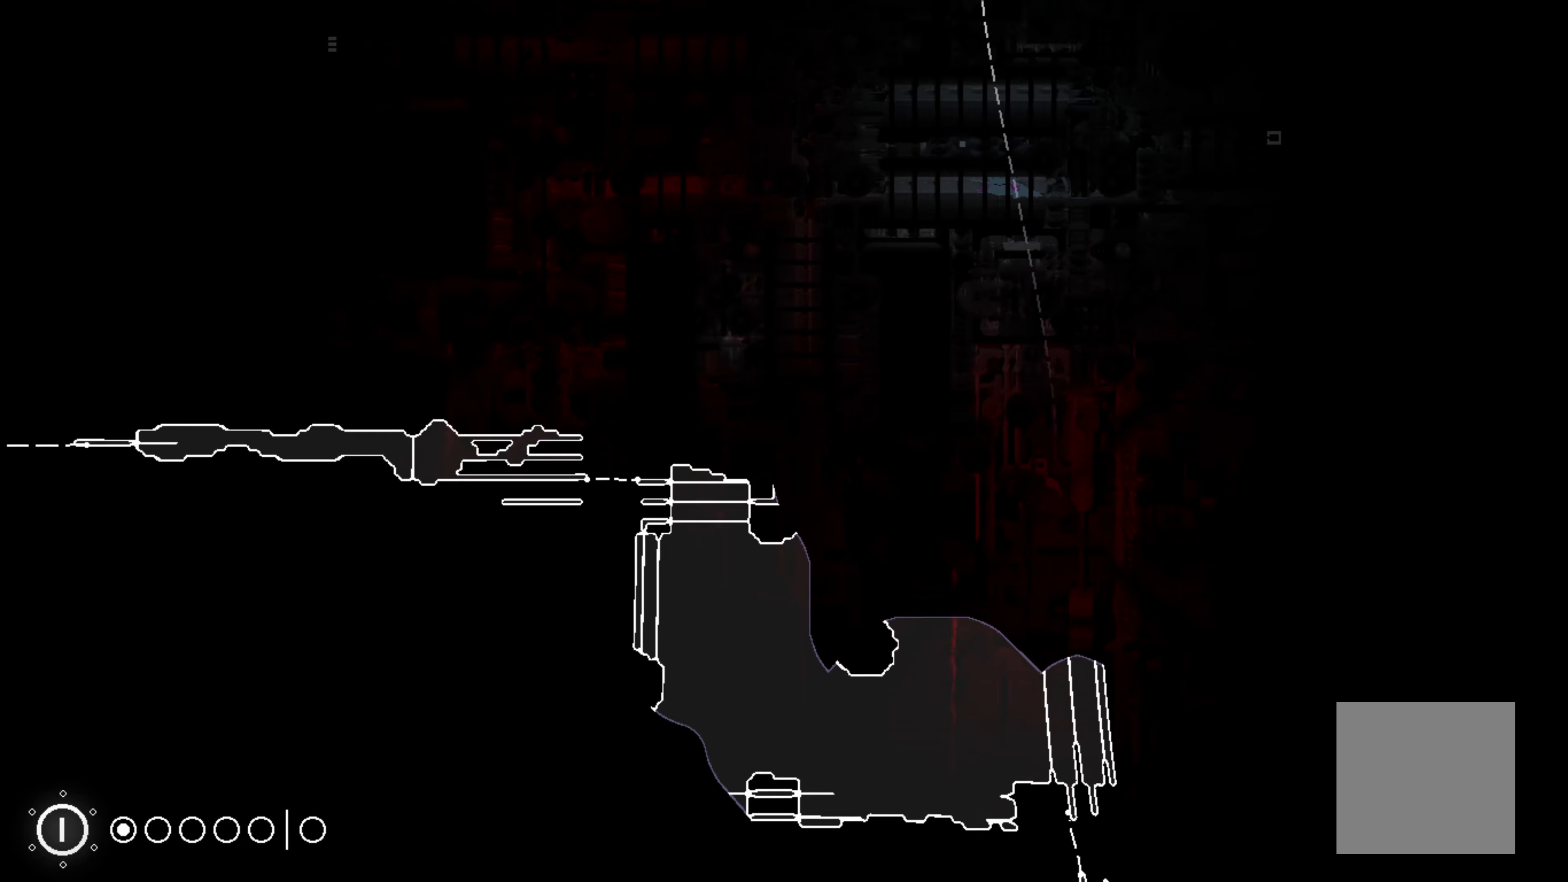
{"buttons": ["R1"], "left_stick": "center", "events": [[333, "left_stick", "center"]]}
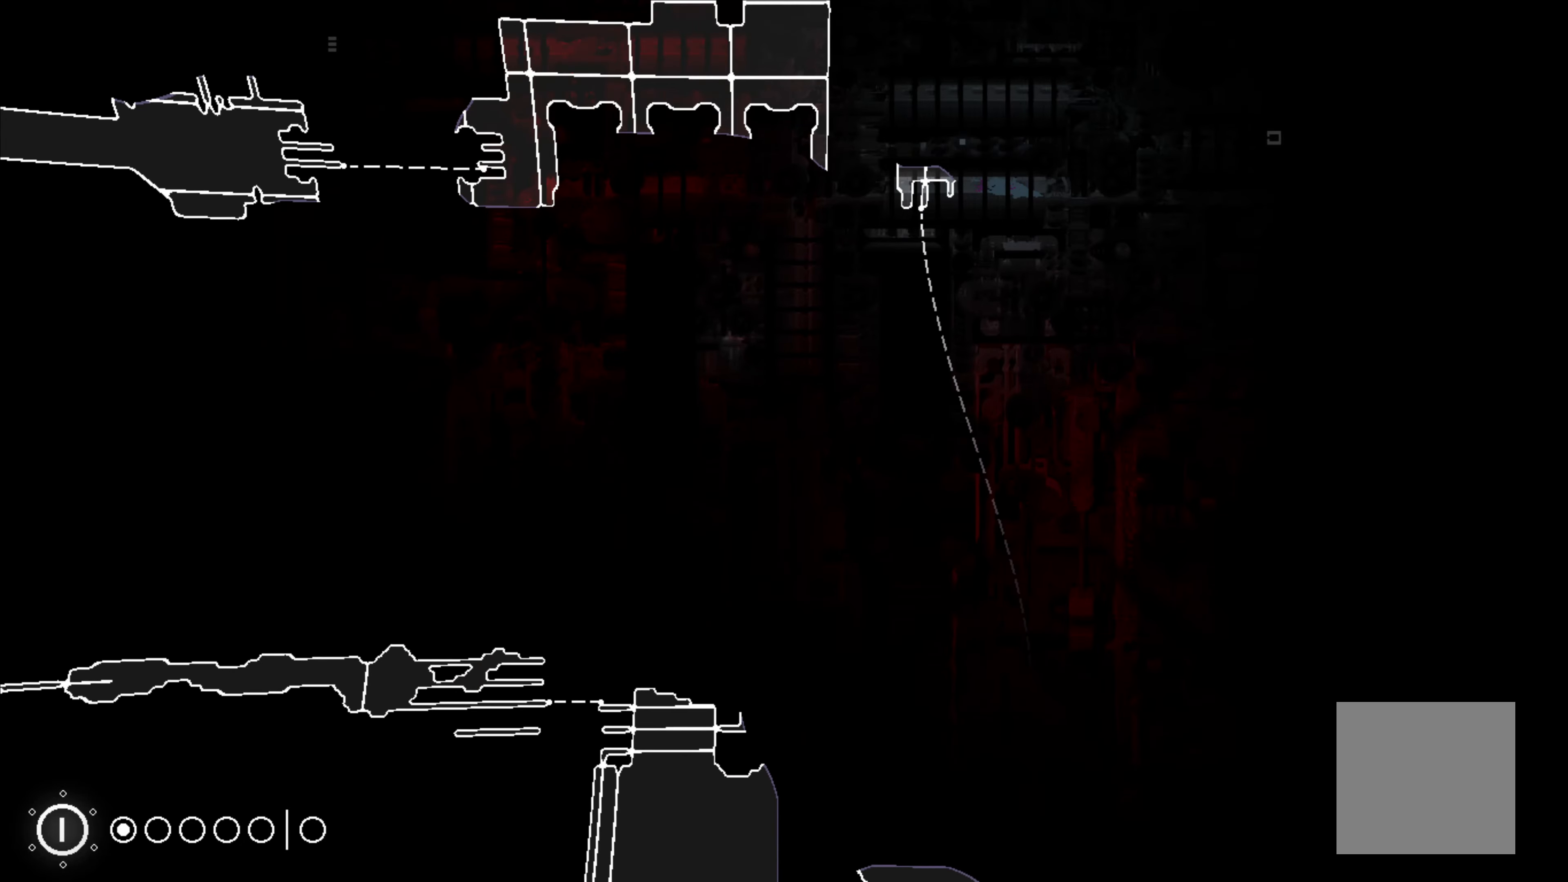
{"buttons": ["R1"], "left_stick": "center", "events": [[350, "left_stick", "down-left"], [500, "left_stick", "center"]]}
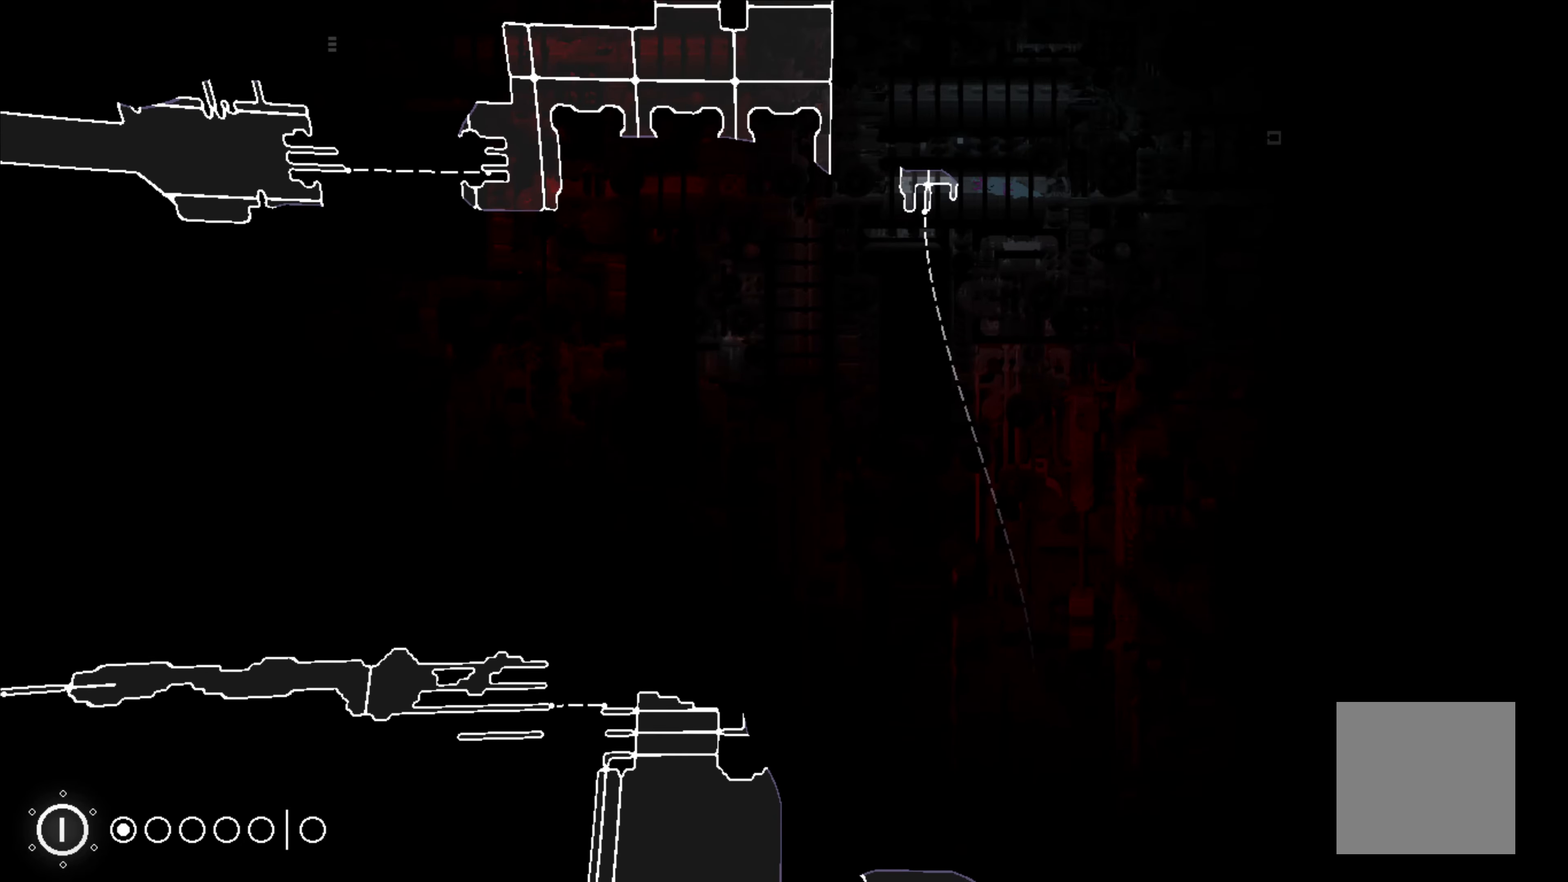
{"buttons": ["R1"], "left_stick": "center", "events": []}
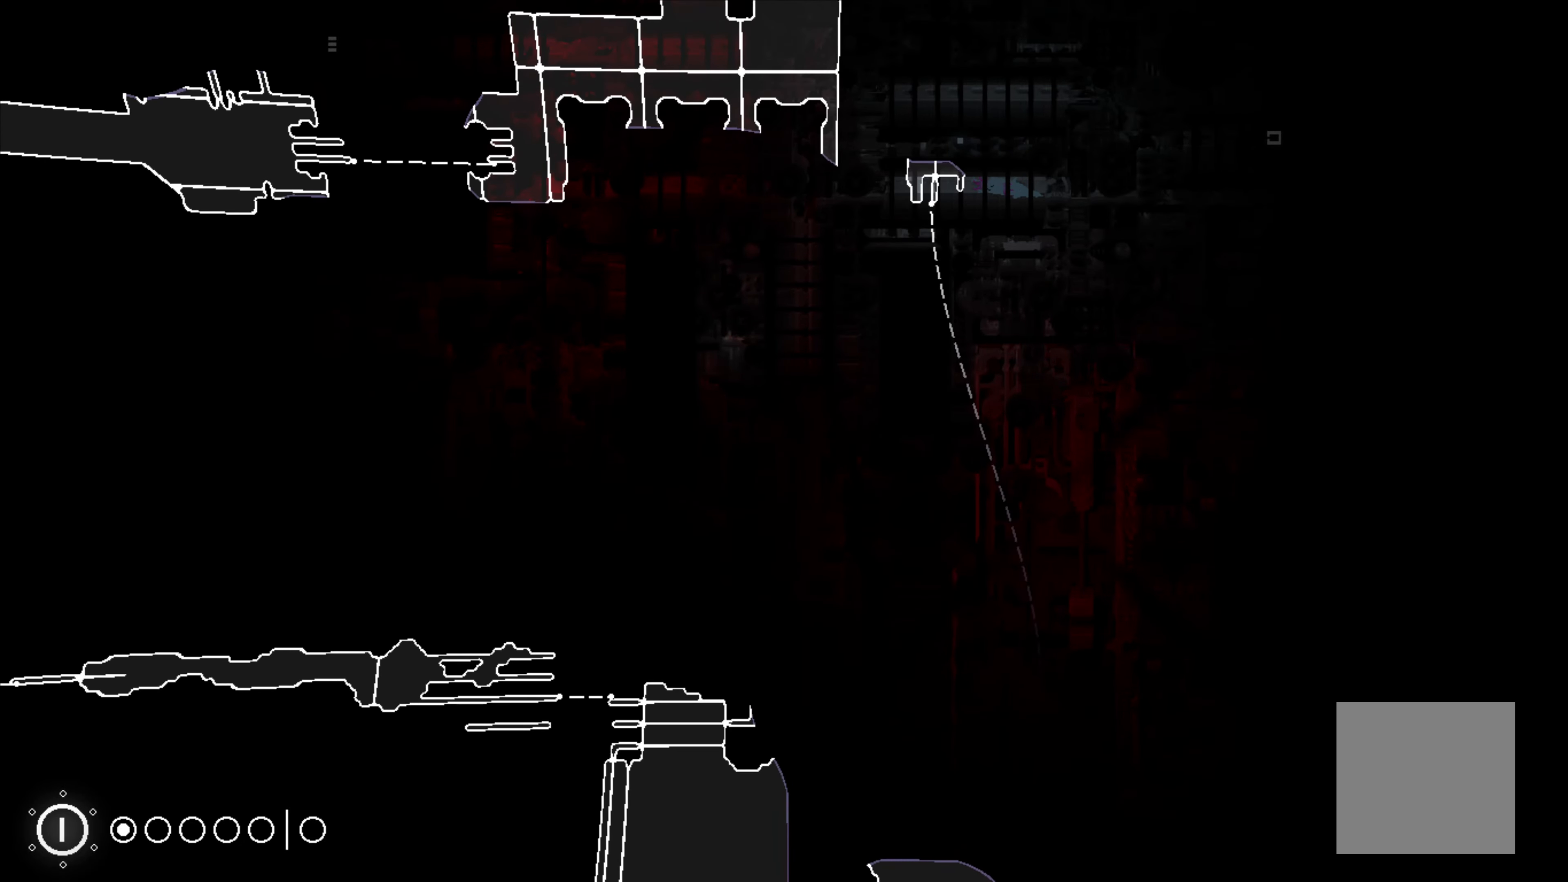
{"buttons": ["R1"], "left_stick": "left", "events": [[233, "left_stick", "left"]]}
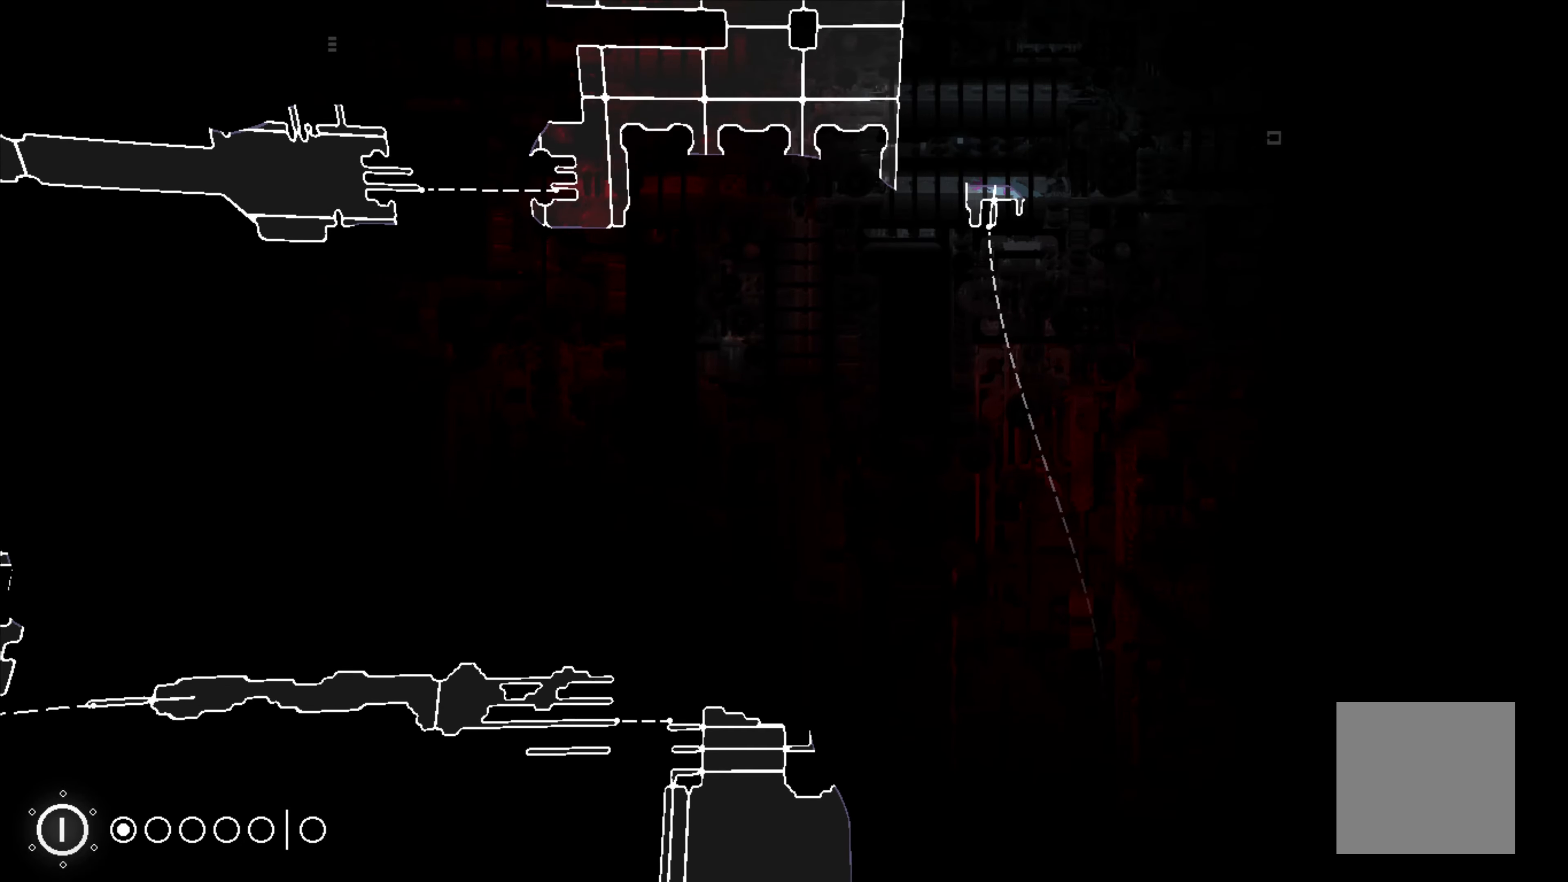
{"buttons": ["R1"], "left_stick": "down-left", "events": [[166, "left_stick", "center"], [433, "left_stick", "down-left"]]}
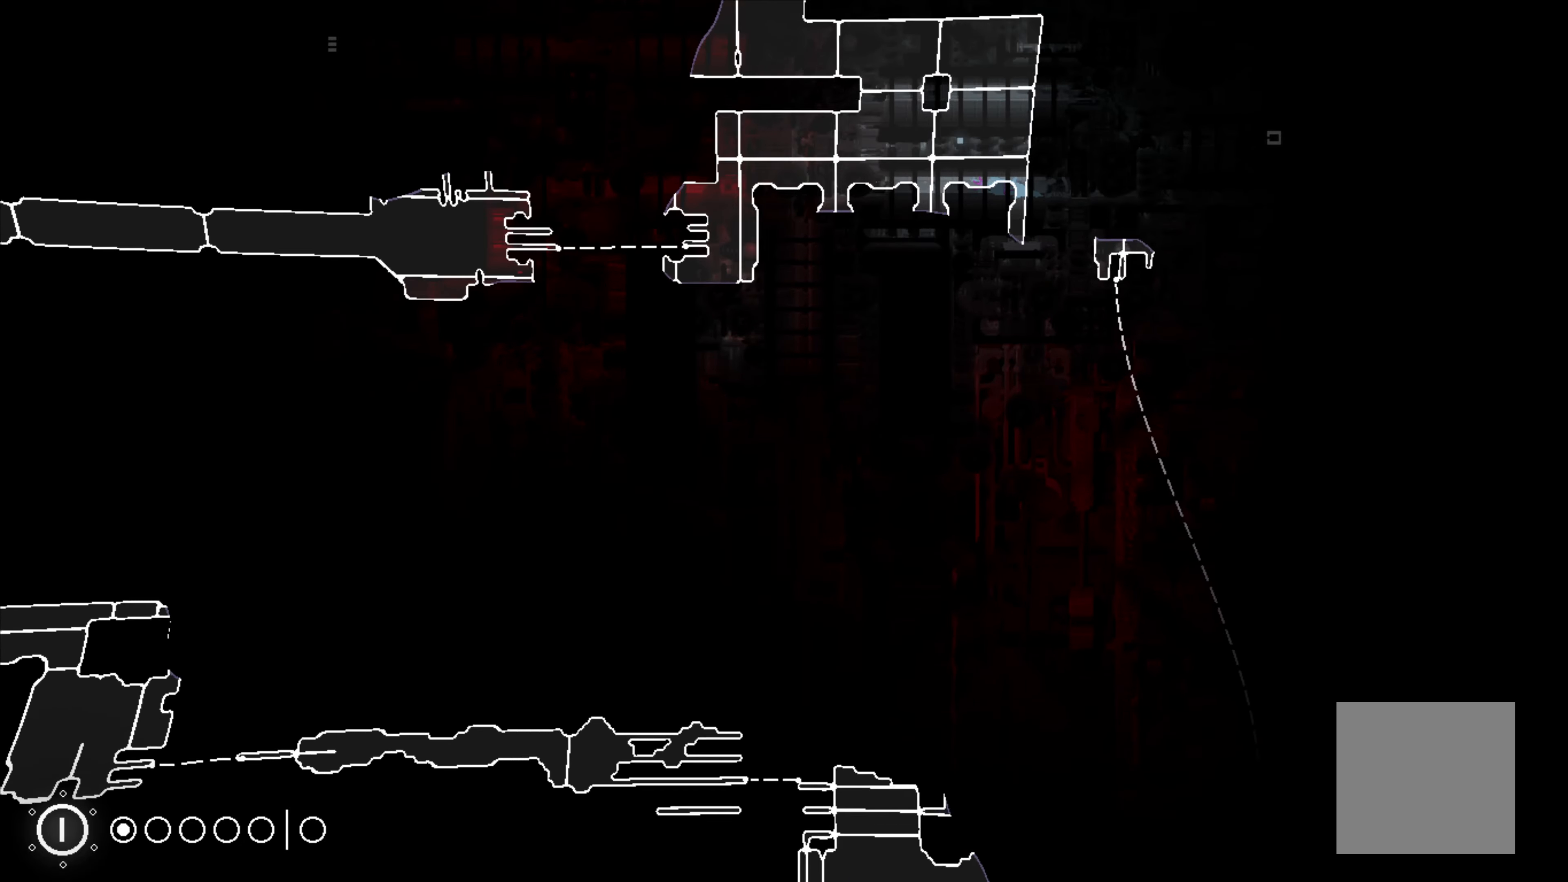
{"buttons": ["R1"], "left_stick": "center", "events": [[100, "left_stick", "down"], [333, "left_stick", "center"]]}